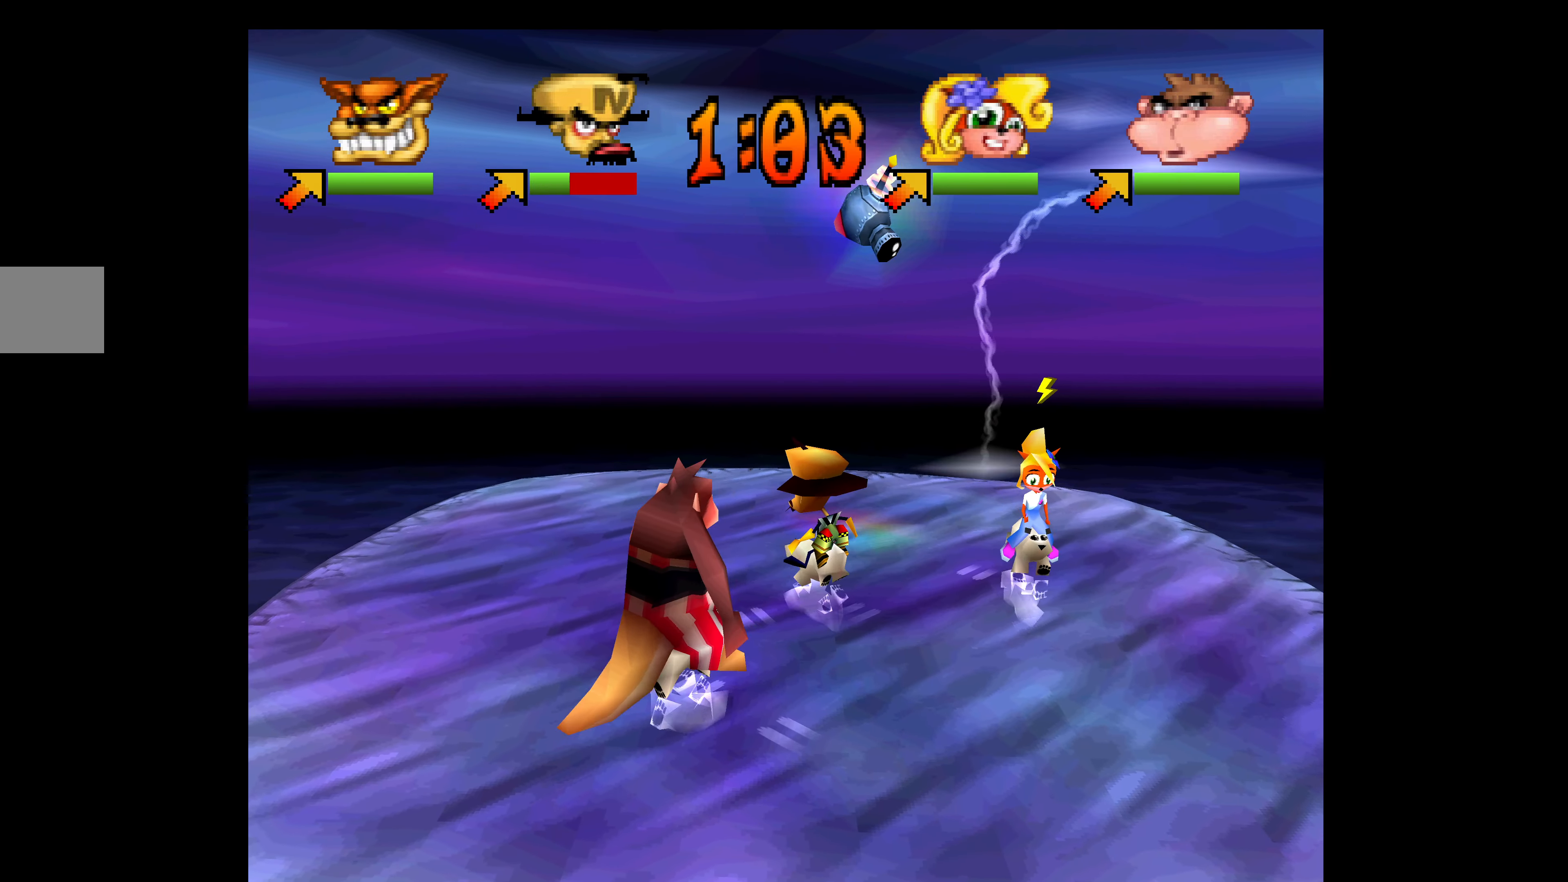
Gameplay with a controller (PlayStation layout); each line is a JSON object with the inputs held at the frame after it. "events" lists button and stick changes between this image and that frame as [ms after this image, input, new state], when the widget could be followed in between. Not read: right_stick.
{"buttons": ["DPAD_RIGHT"], "left_stick": "center", "events": [[33, "SQUARE", "up"], [300, "DPAD_UP", "down"], [467, "DPAD_LEFT", "up"], [467, "DPAD_UP", "up"], [500, "DPAD_RIGHT", "down"]]}
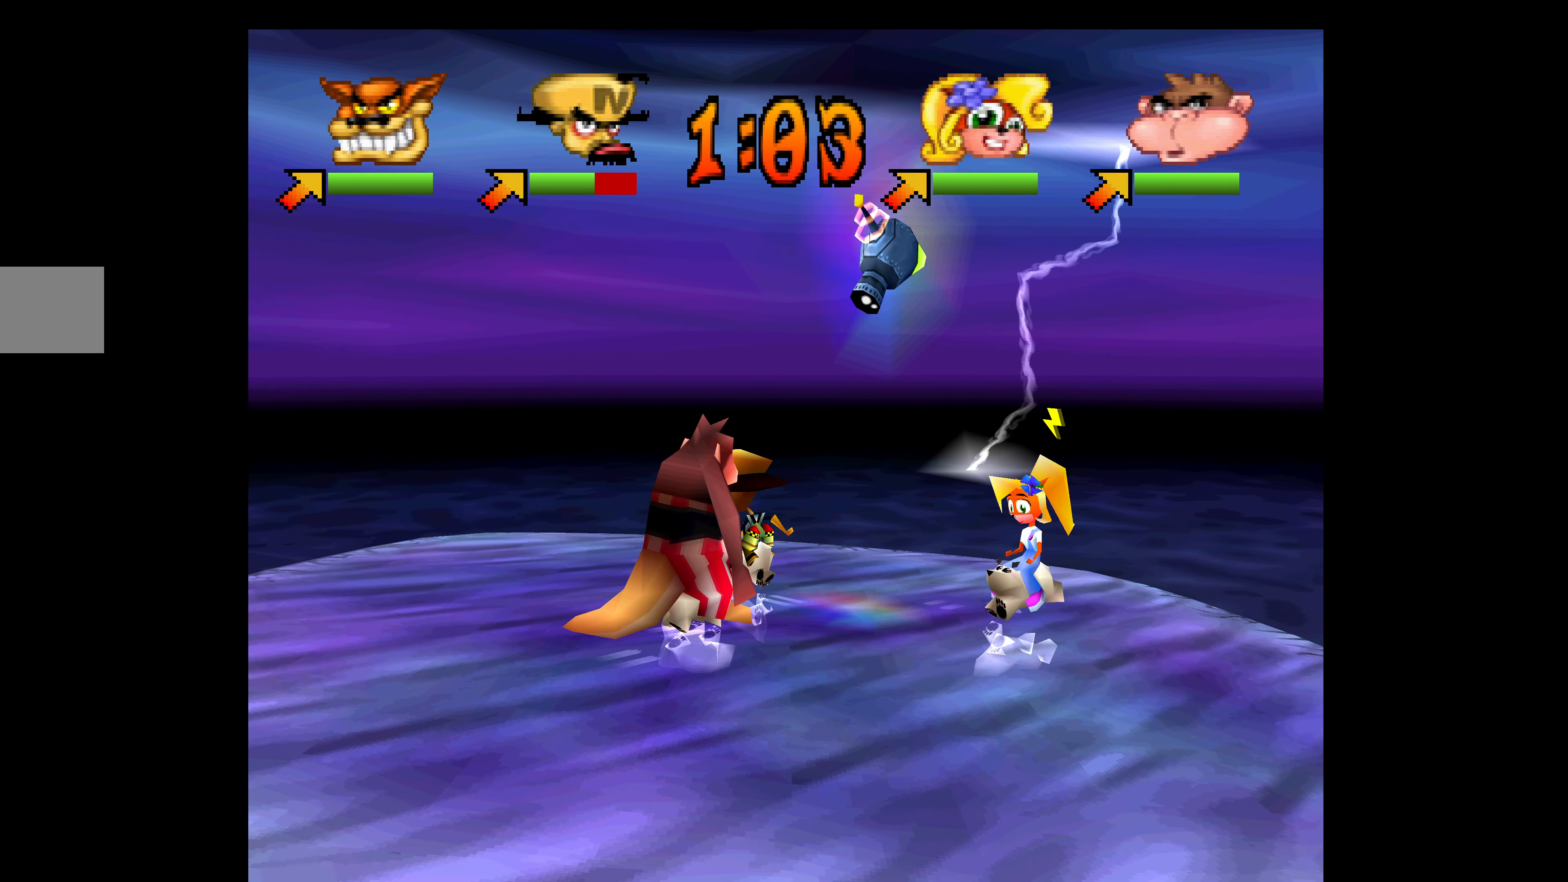
{"buttons": ["DPAD_DOWN"], "left_stick": "center", "events": [[17, "DPAD_DOWN", "down"], [450, "DPAD_RIGHT", "up"]]}
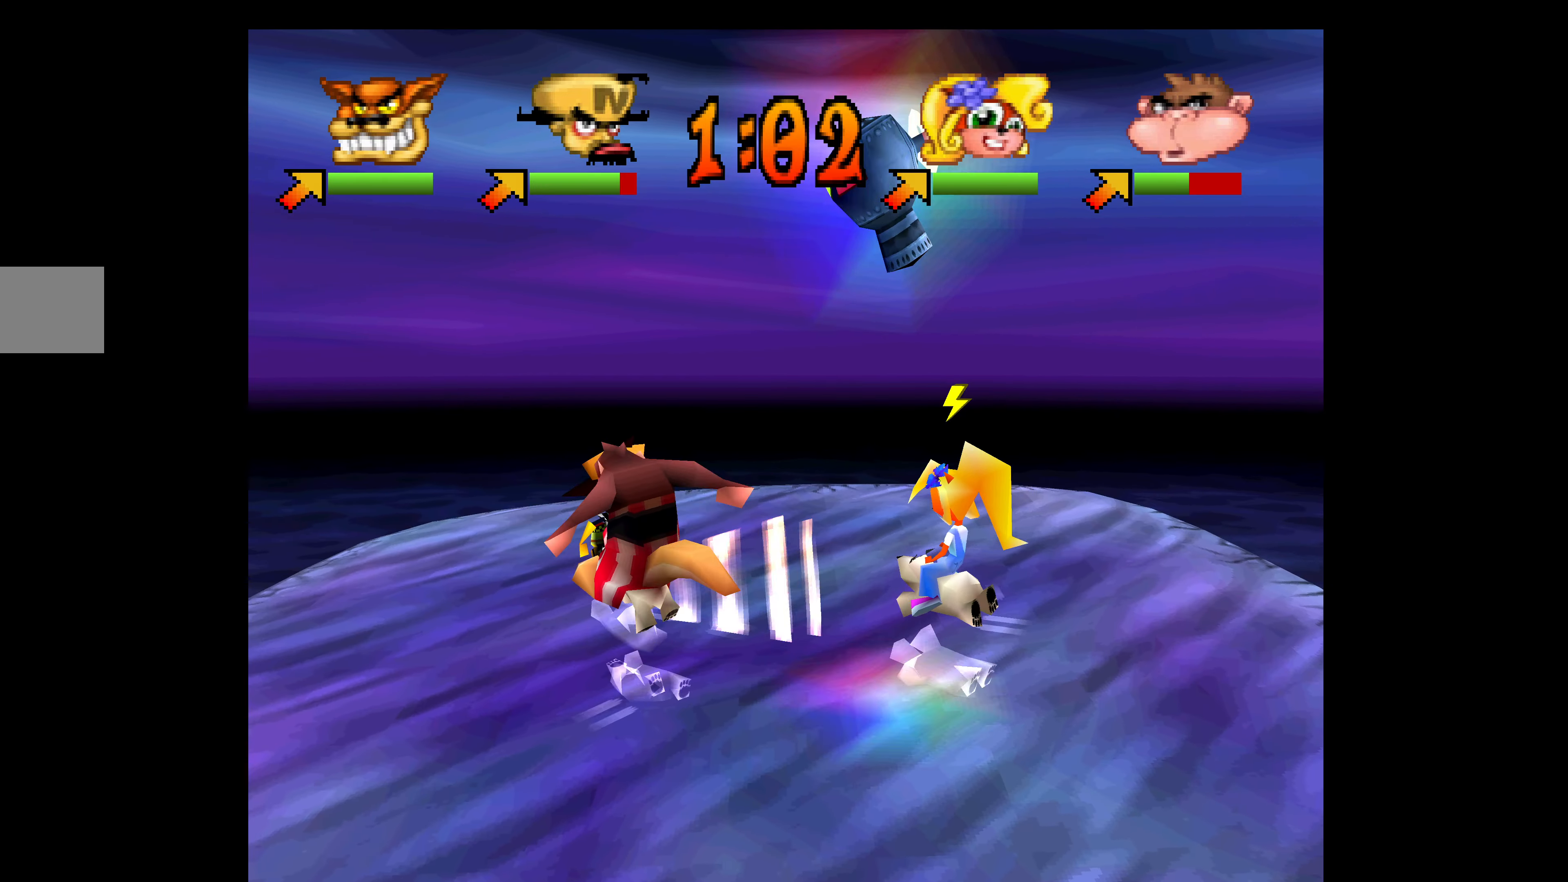
{"buttons": ["SQUARE", "DPAD_DOWN", "DPAD_RIGHT"], "left_stick": "center", "events": [[83, "DPAD_RIGHT", "down"], [417, "SQUARE", "down"]]}
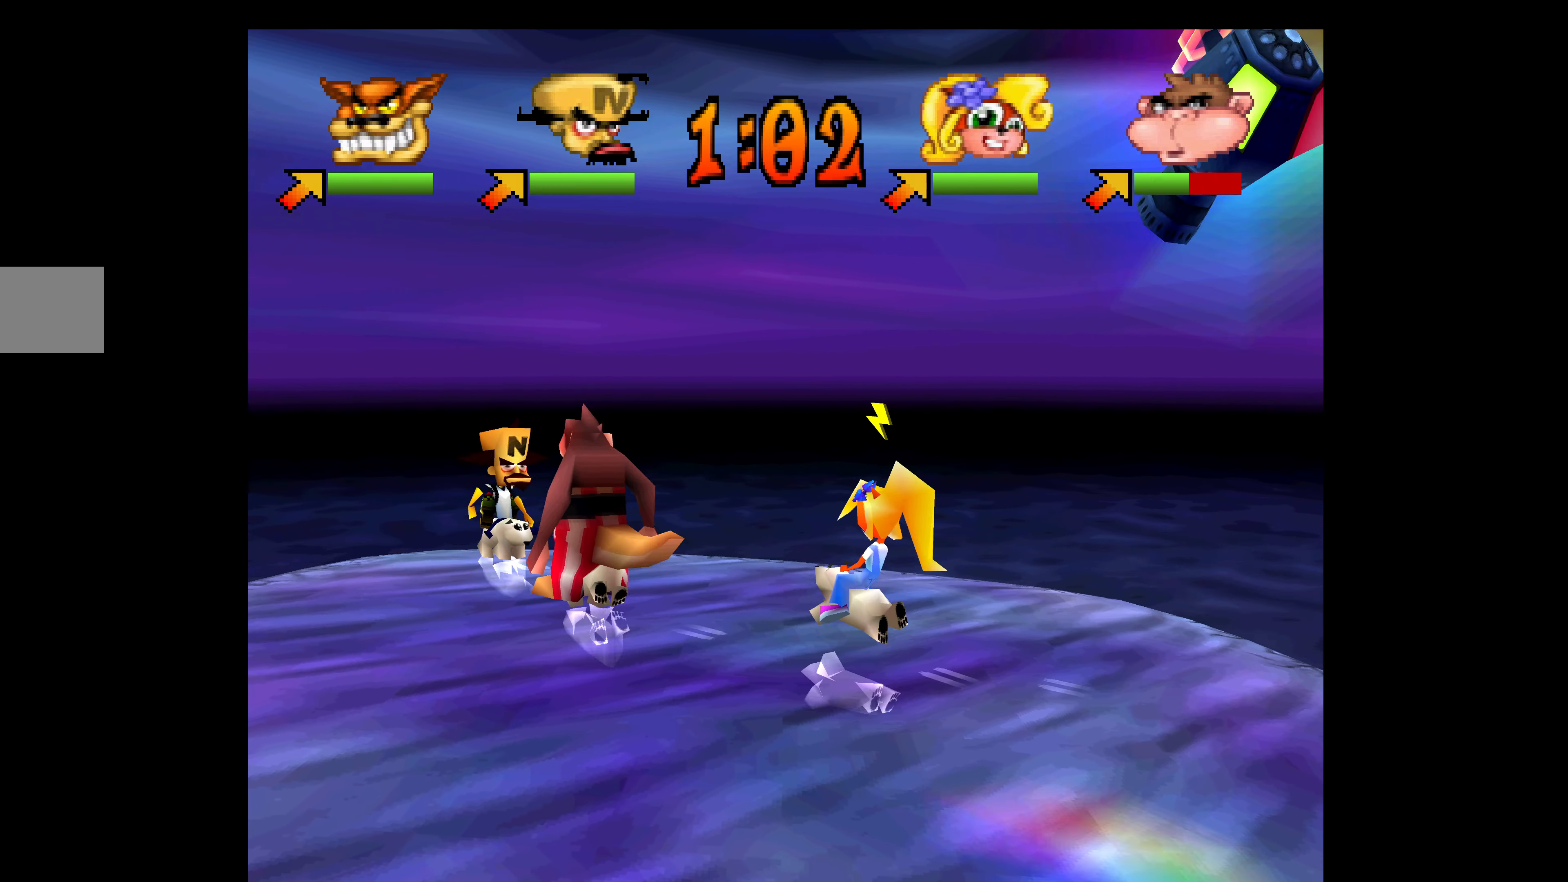
{"buttons": ["SQUARE", "DPAD_DOWN", "DPAD_RIGHT"], "left_stick": "center", "events": [[33, "SQUARE", "up"], [100, "SQUARE", "down"], [183, "SQUARE", "up"], [250, "SQUARE", "down"], [367, "SQUARE", "up"], [417, "SQUARE", "down"]]}
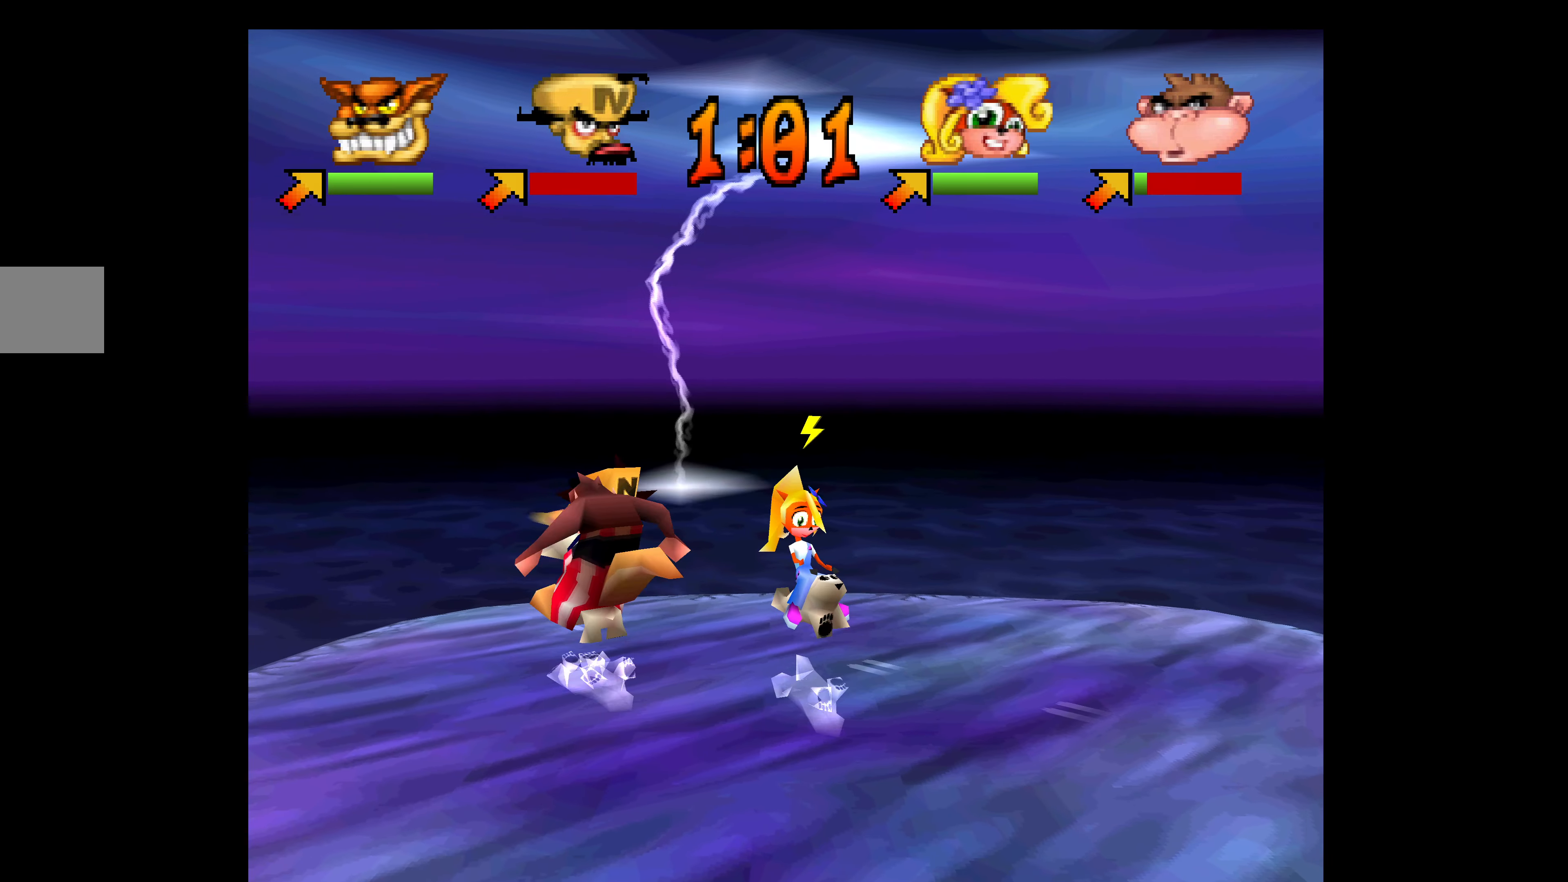
{"buttons": ["SQUARE", "DPAD_DOWN", "DPAD_RIGHT"], "left_stick": "center", "events": [[17, "SQUARE", "up"], [83, "SQUARE", "down"], [183, "SQUARE", "up"], [250, "SQUARE", "down"], [367, "SQUARE", "up"], [433, "SQUARE", "down"]]}
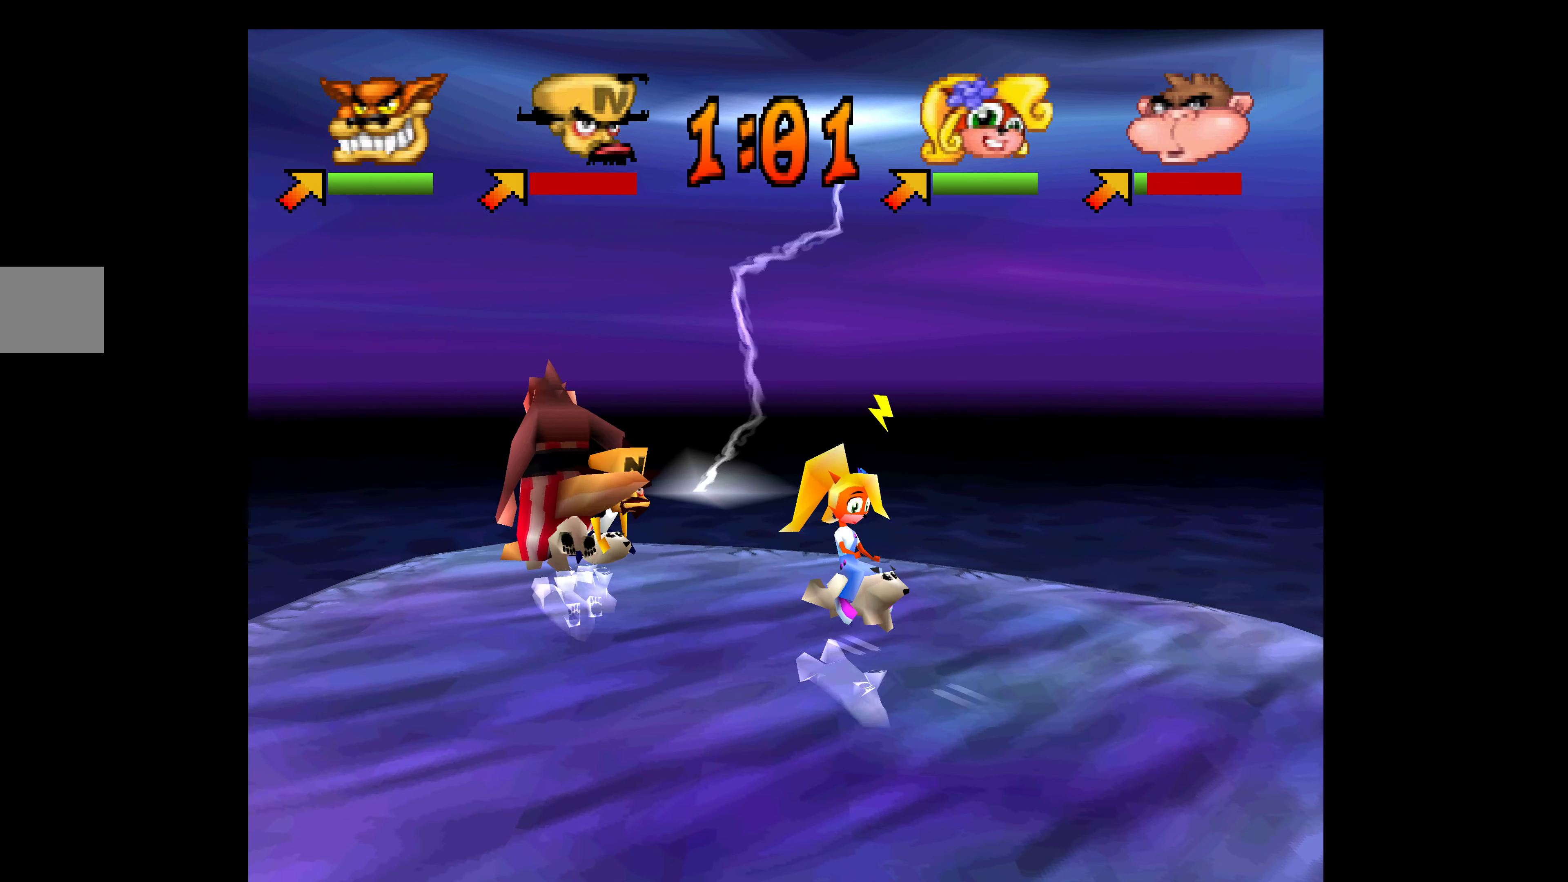
{"buttons": ["SQUARE", "DPAD_DOWN", "DPAD_RIGHT"], "left_stick": "center", "events": [[33, "SQUARE", "up"], [100, "SQUARE", "down"], [217, "SQUARE", "up"], [283, "SQUARE", "down"], [400, "SQUARE", "up"], [467, "SQUARE", "down"]]}
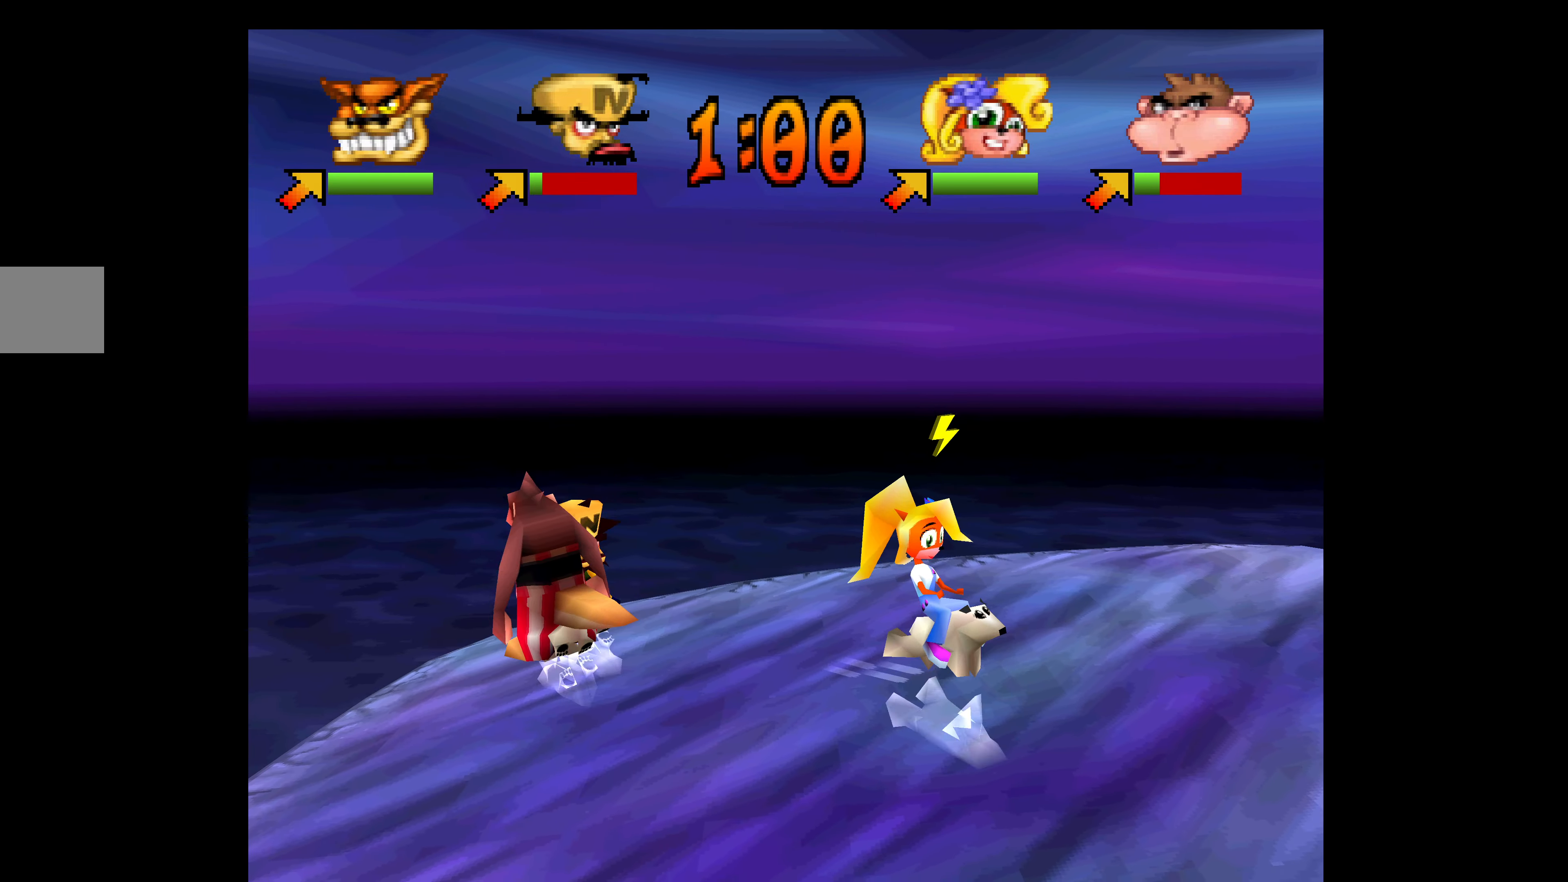
{"buttons": ["SQUARE", "DPAD_DOWN", "DPAD_RIGHT"], "left_stick": "center", "events": [[83, "SQUARE", "up"], [150, "SQUARE", "down"], [267, "SQUARE", "up"], [334, "SQUARE", "down"], [450, "SQUARE", "up"], [500, "SQUARE", "down"]]}
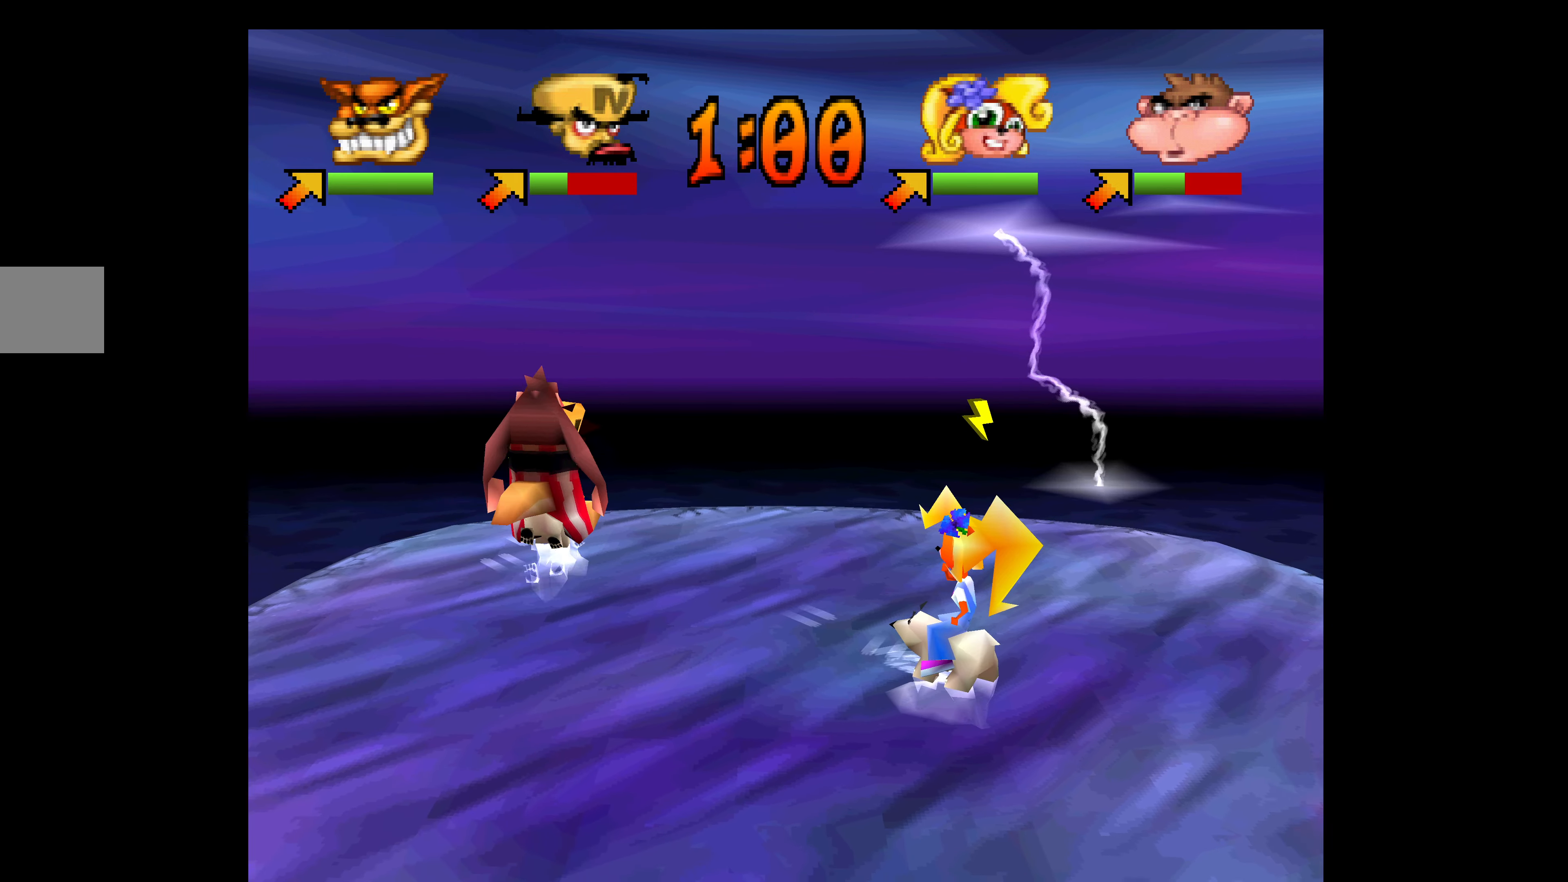
{"buttons": ["DPAD_DOWN", "DPAD_RIGHT"], "left_stick": "center", "events": [[117, "SQUARE", "up"], [184, "SQUARE", "down"], [300, "SQUARE", "up"], [367, "SQUARE", "down"], [484, "SQUARE", "up"]]}
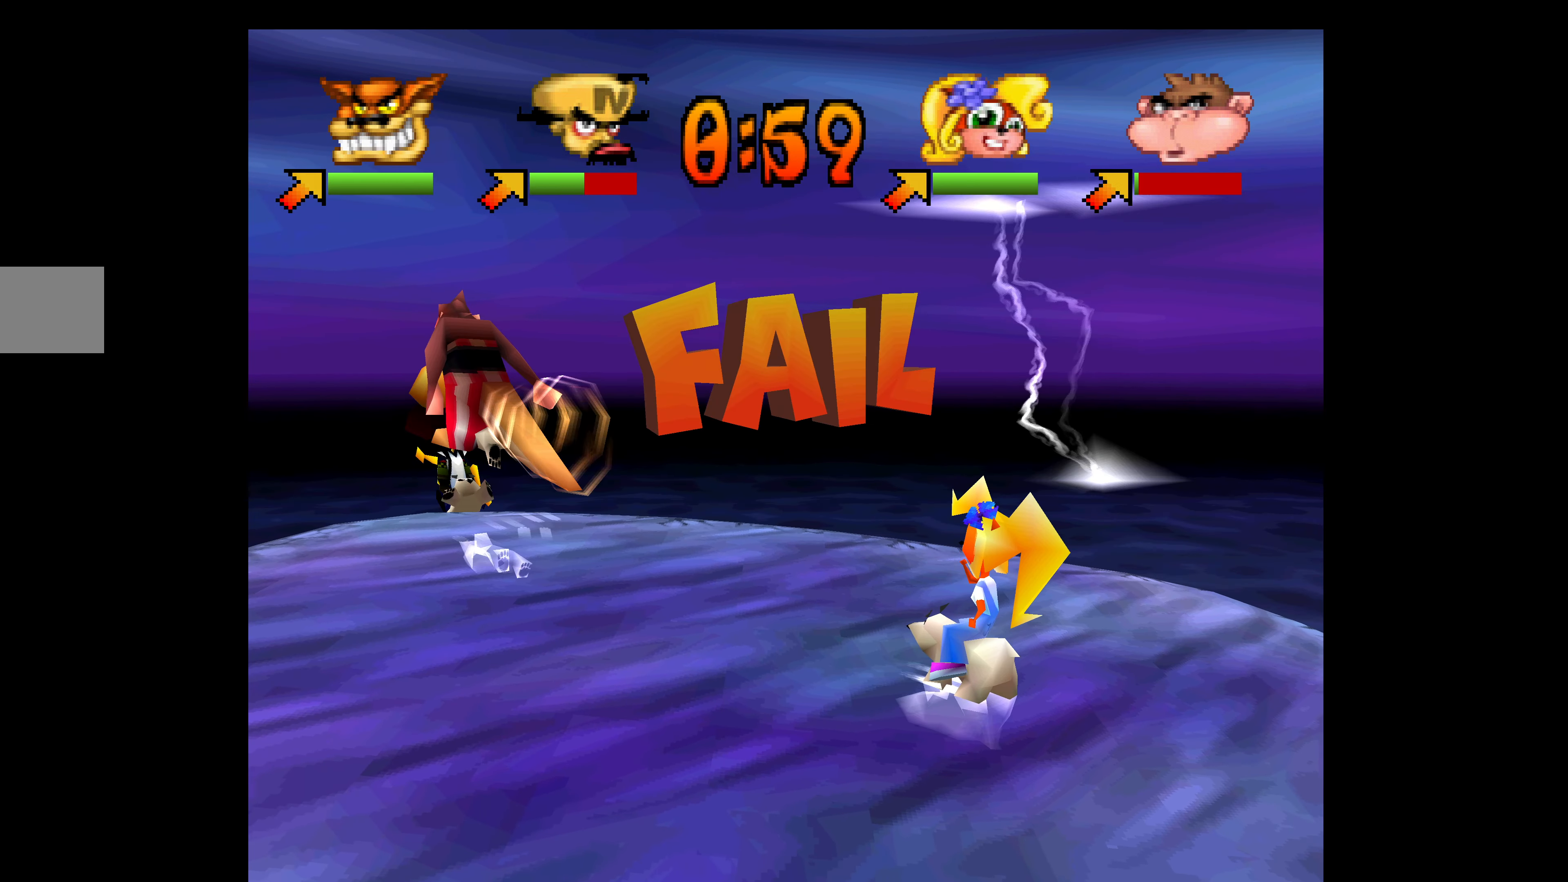
{"buttons": ["SQUARE", "DPAD_DOWN", "DPAD_RIGHT"], "left_stick": "center", "events": [[50, "SQUARE", "down"], [167, "SQUARE", "up"], [234, "SQUARE", "down"], [334, "SQUARE", "up"], [400, "SQUARE", "down"]]}
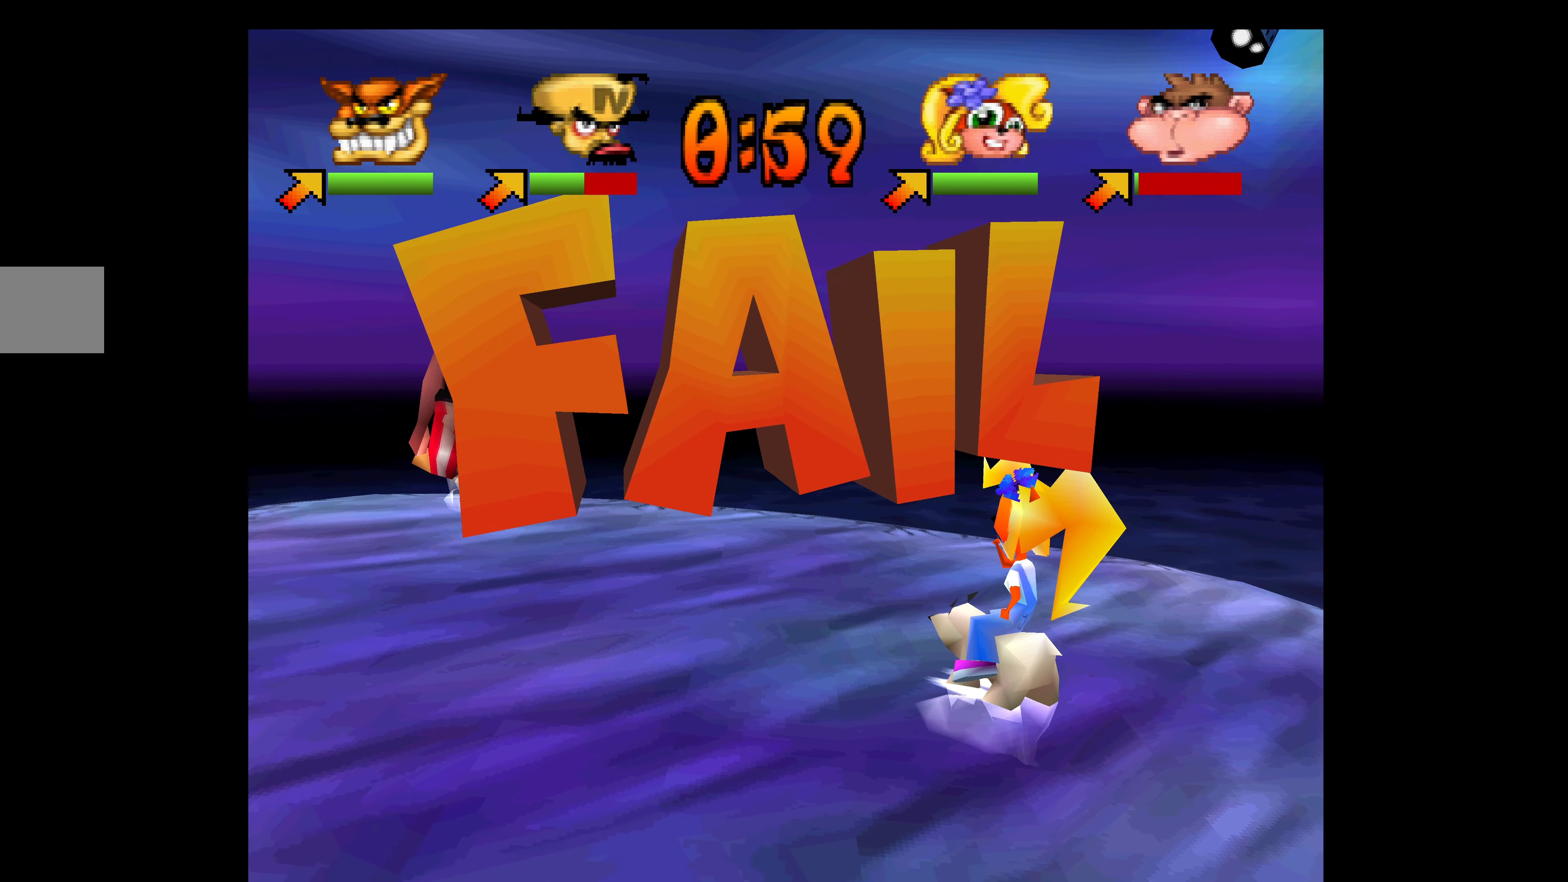
{"buttons": [], "left_stick": "center", "events": [[84, "SQUARE", "up"], [117, "SQUARE", "down"], [184, "DPAD_RIGHT", "up"], [400, "SQUARE", "up"], [467, "DPAD_DOWN", "up"]]}
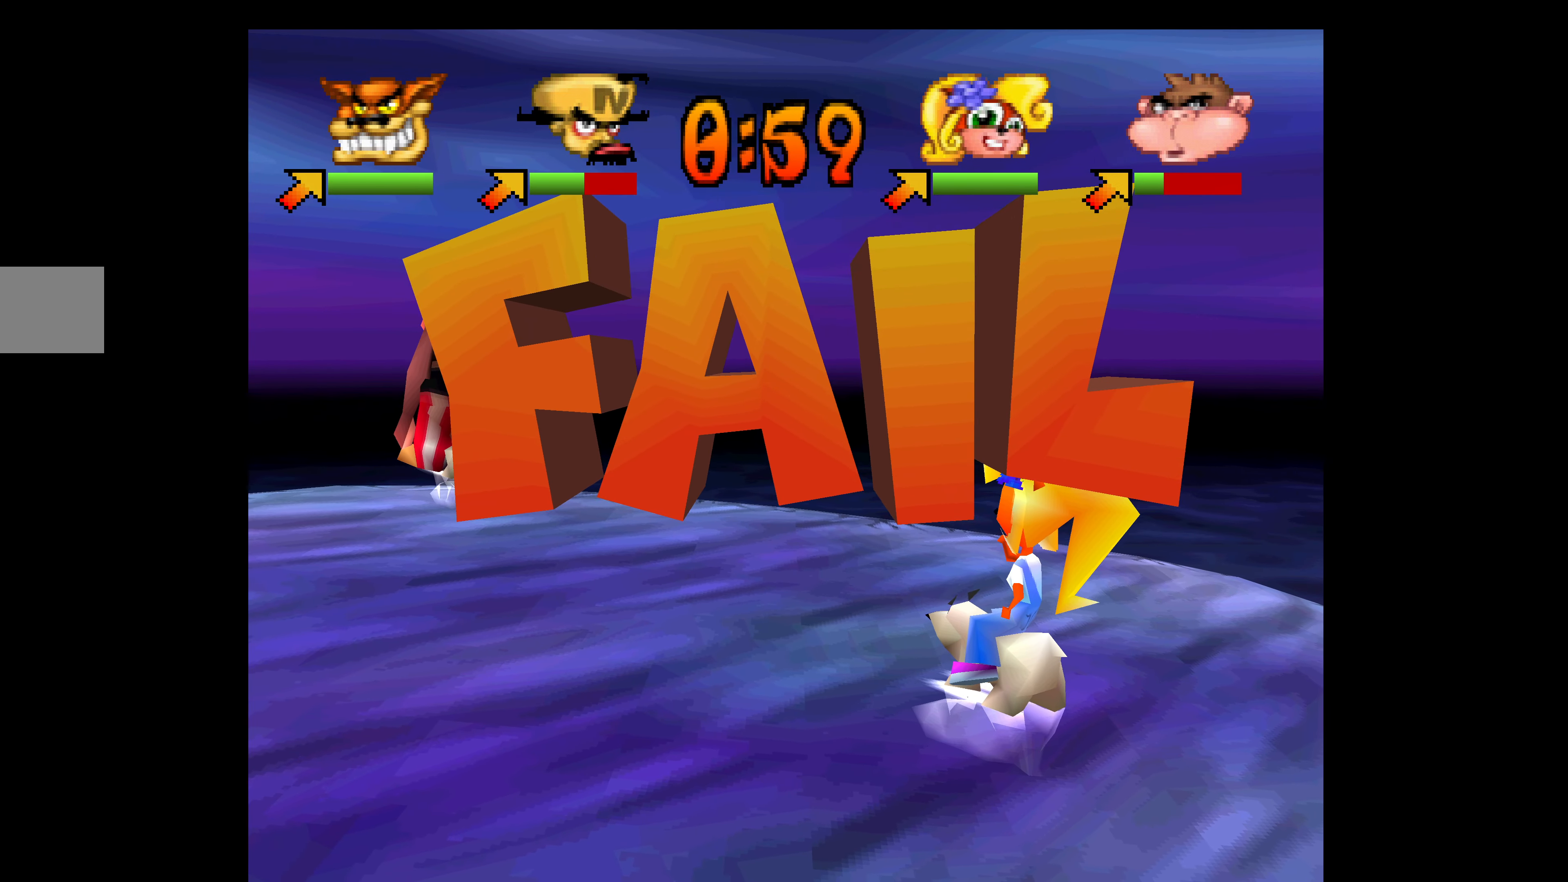
{"buttons": [], "left_stick": "center", "events": []}
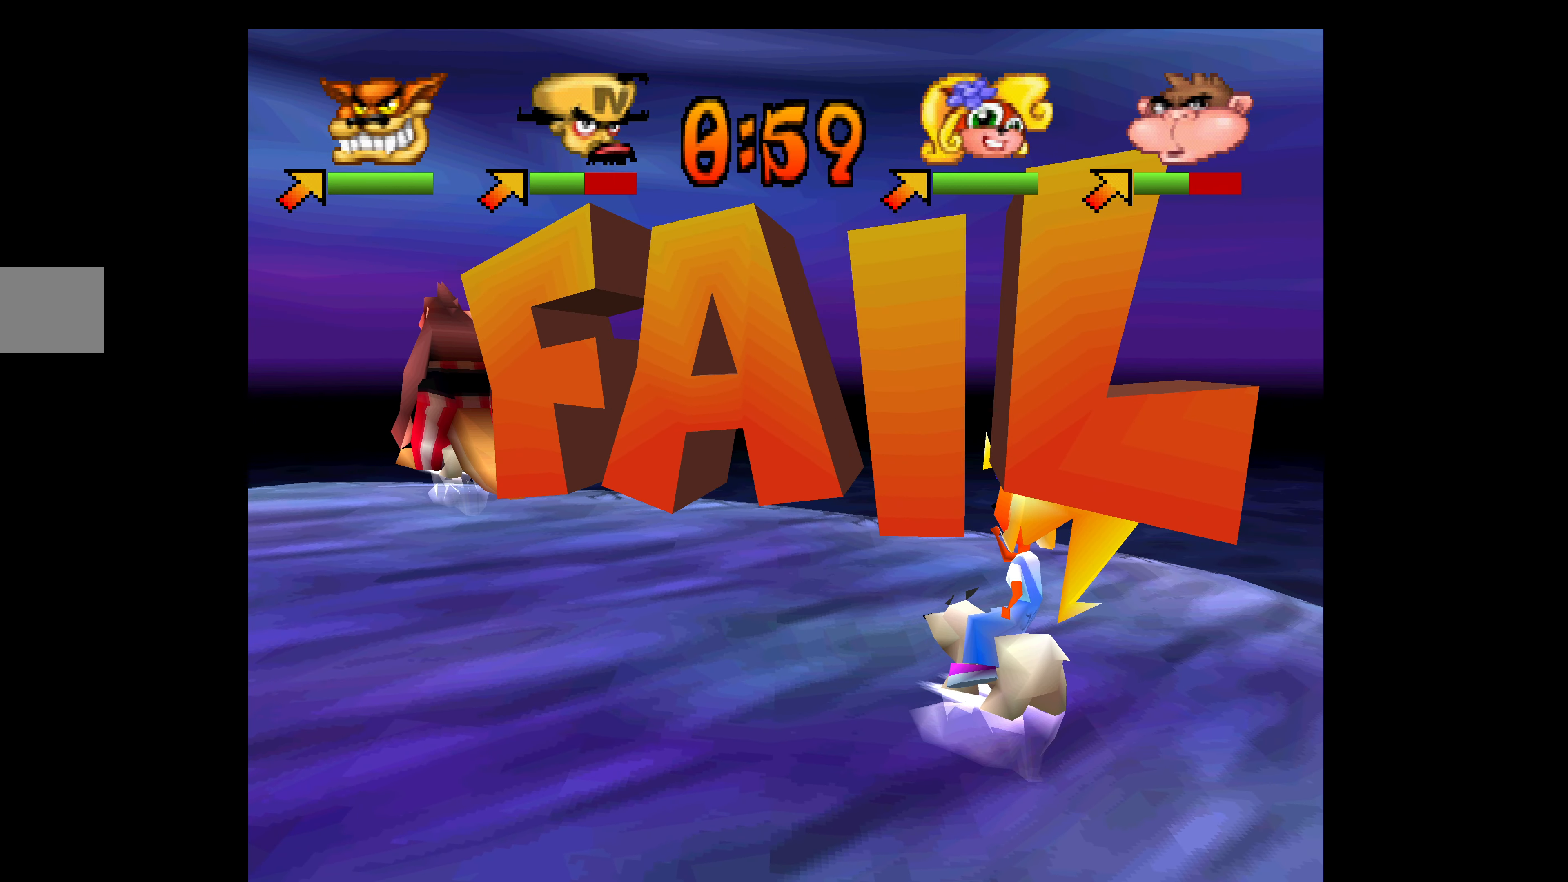
{"buttons": [], "left_stick": "center", "events": []}
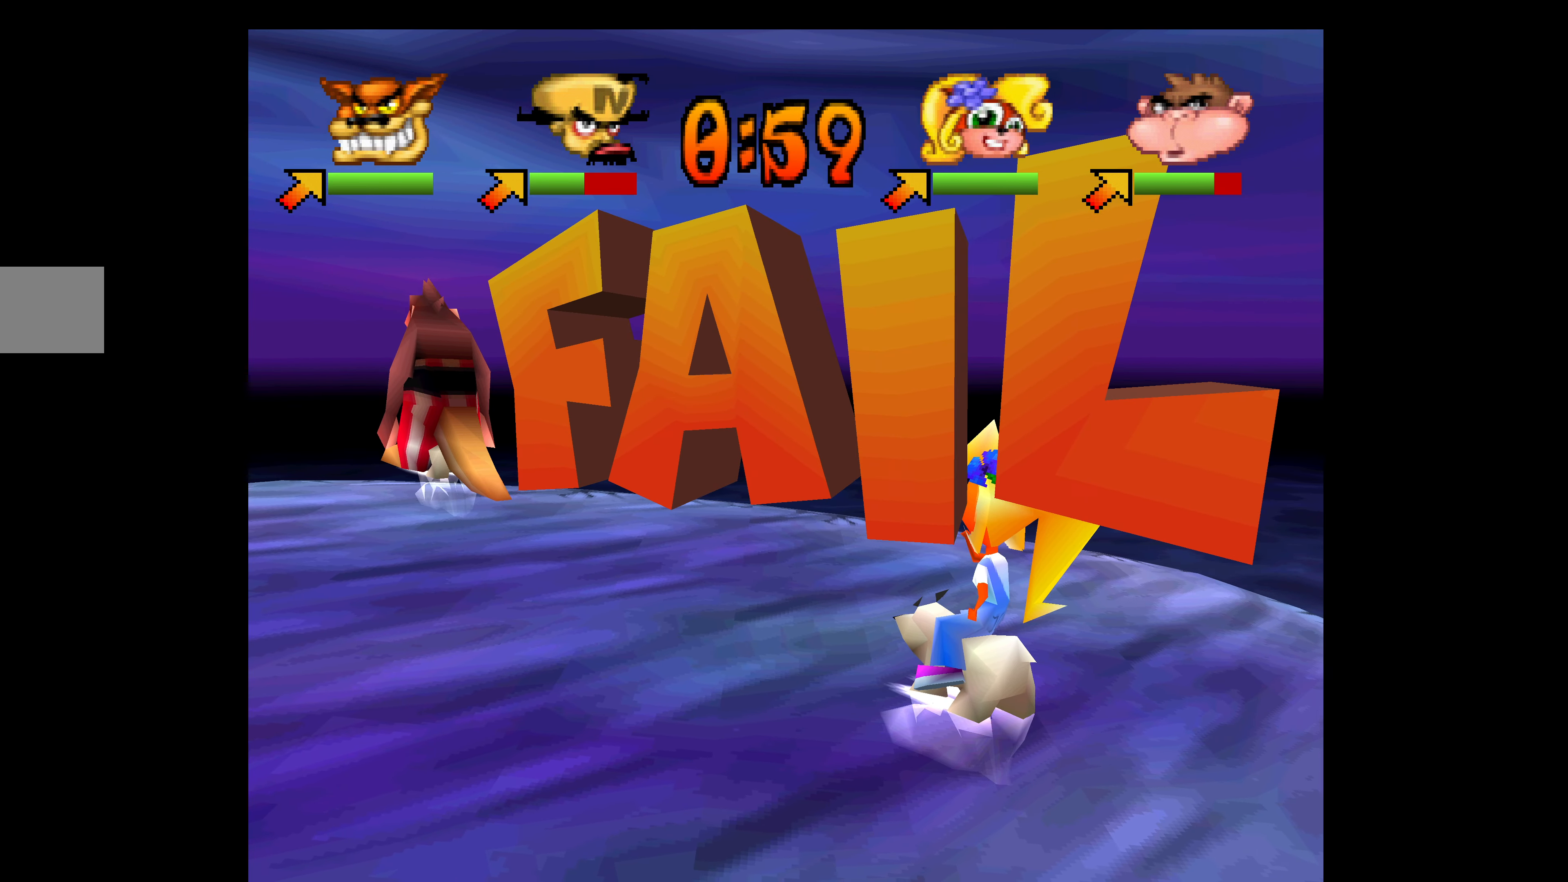
{"buttons": [], "left_stick": "center", "events": []}
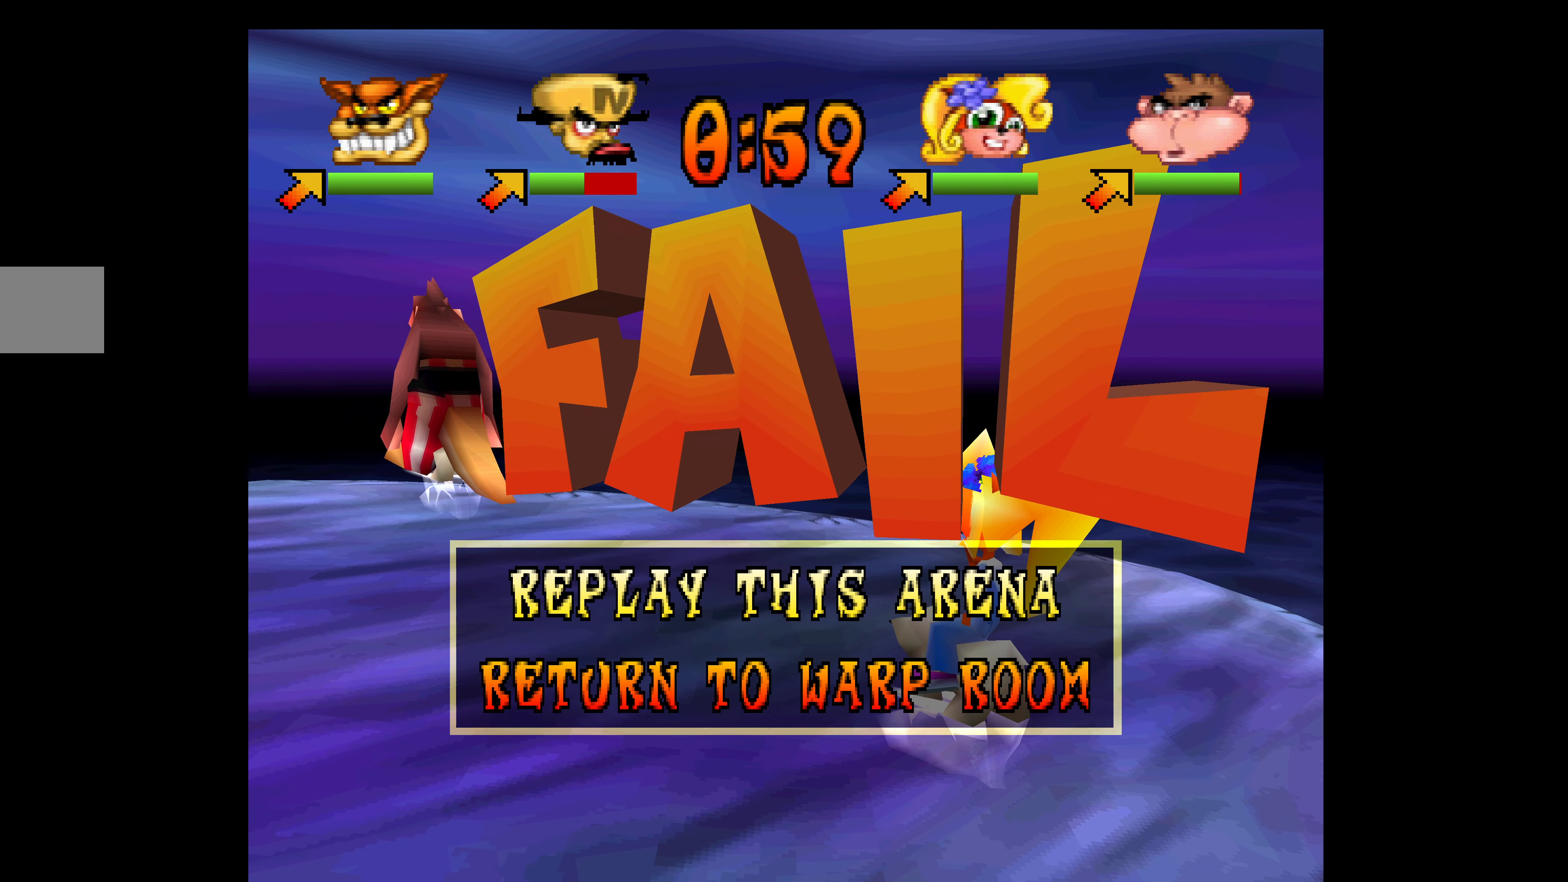
{"buttons": [], "left_stick": "center", "events": []}
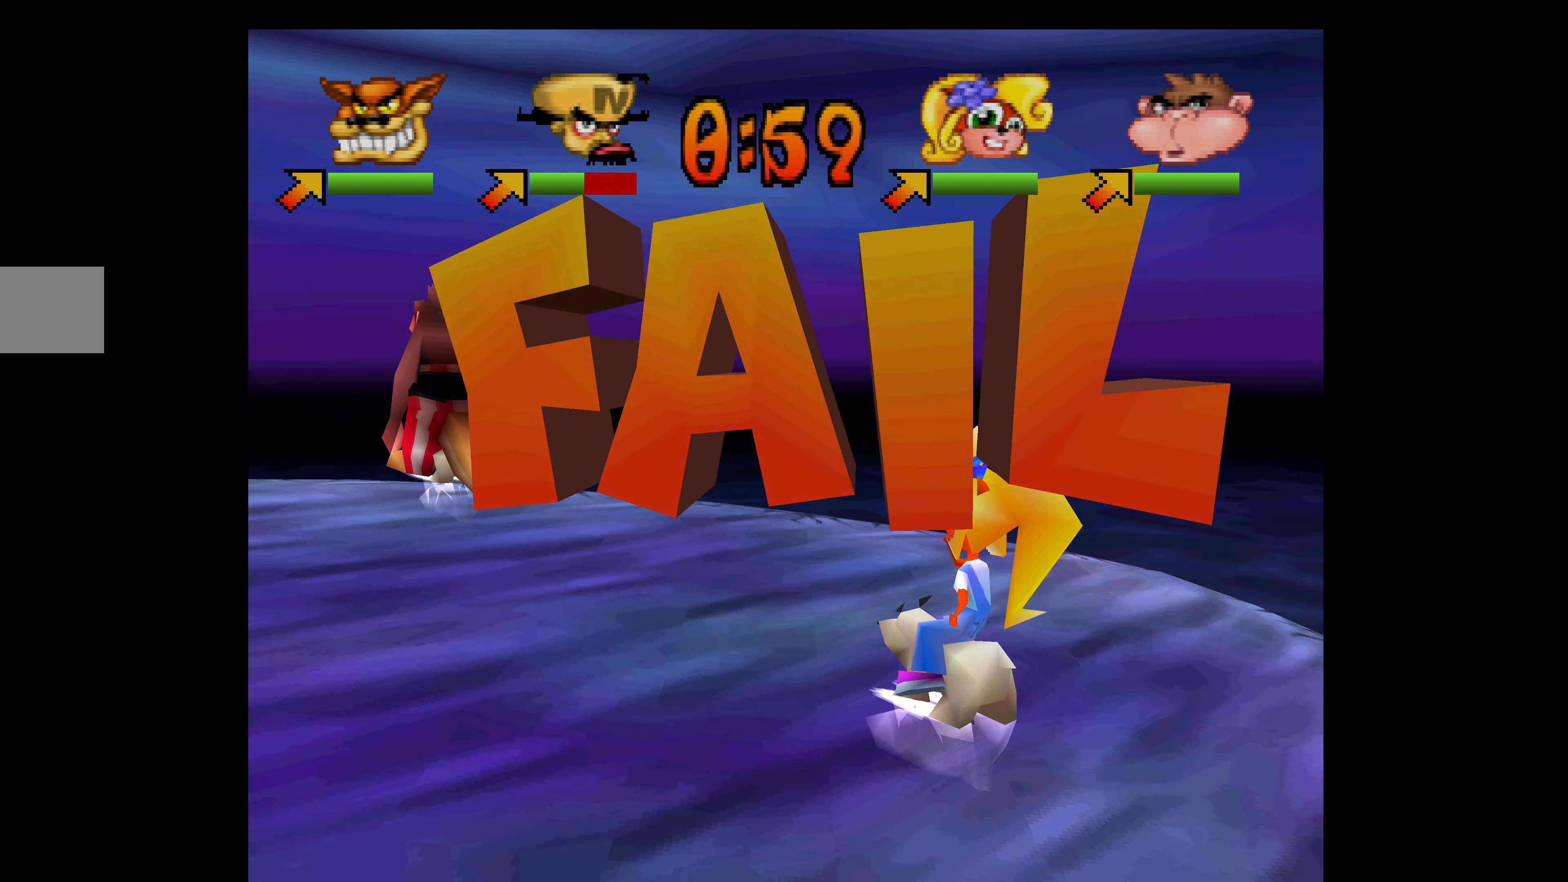
{"buttons": [], "left_stick": "center", "events": []}
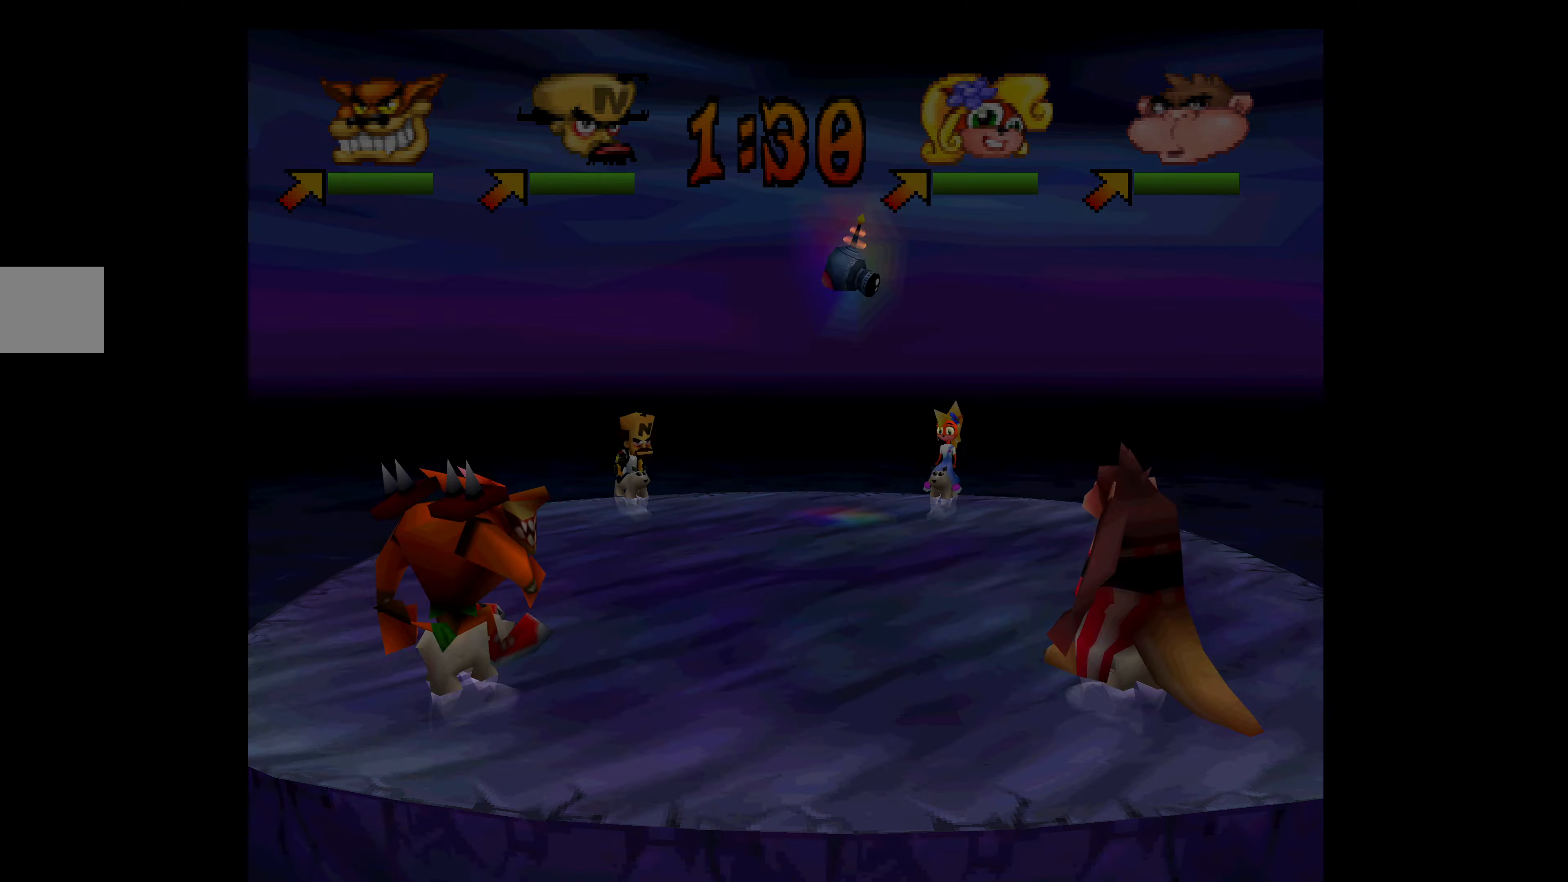
{"buttons": [], "left_stick": "center", "events": []}
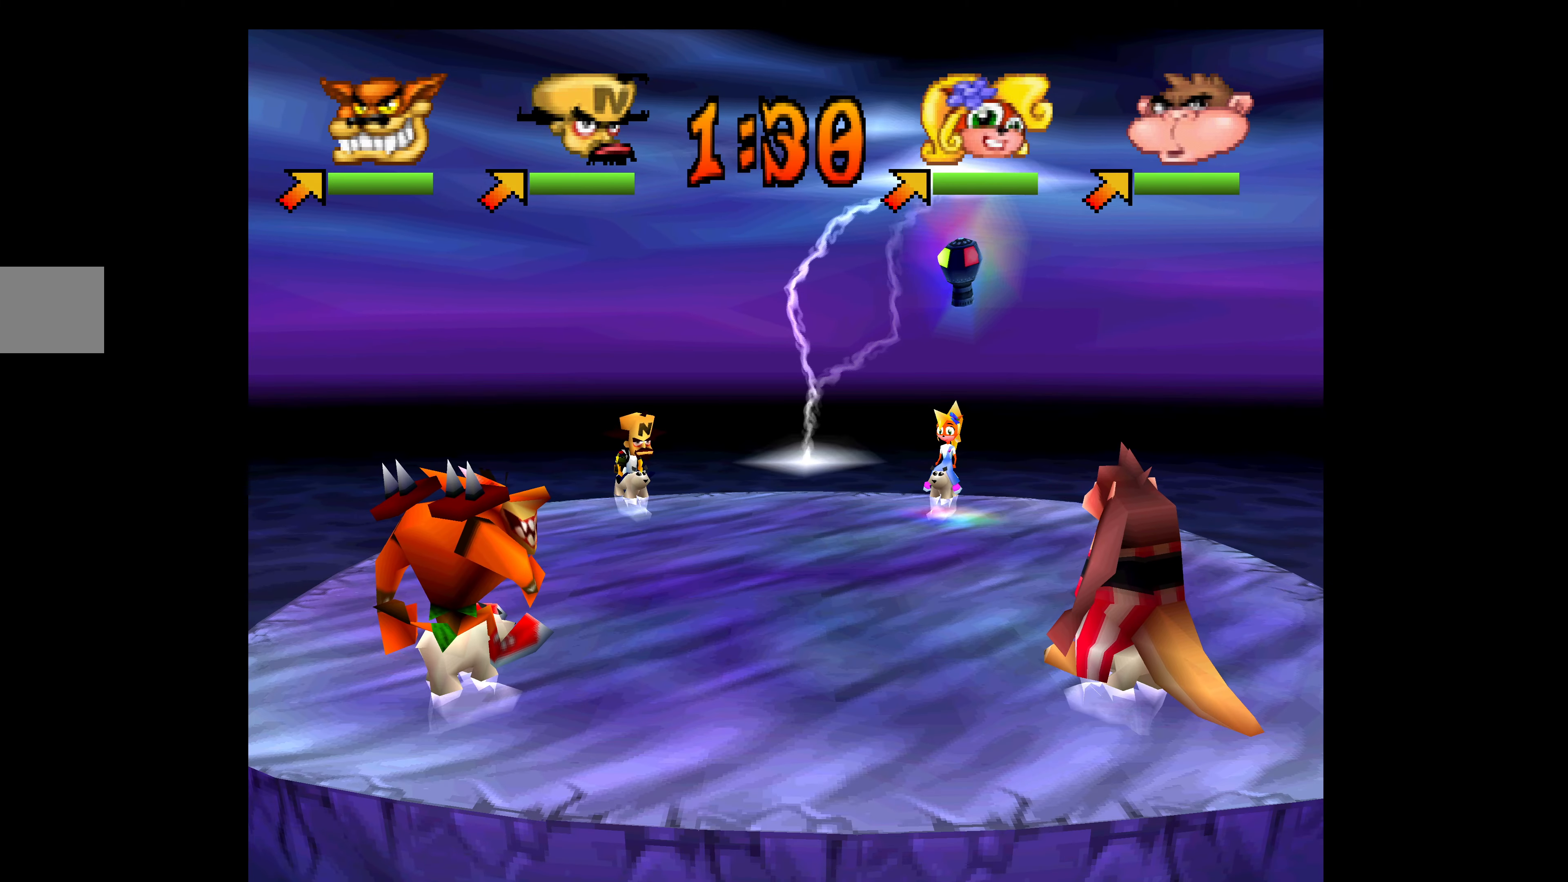
{"buttons": [], "left_stick": "center", "events": []}
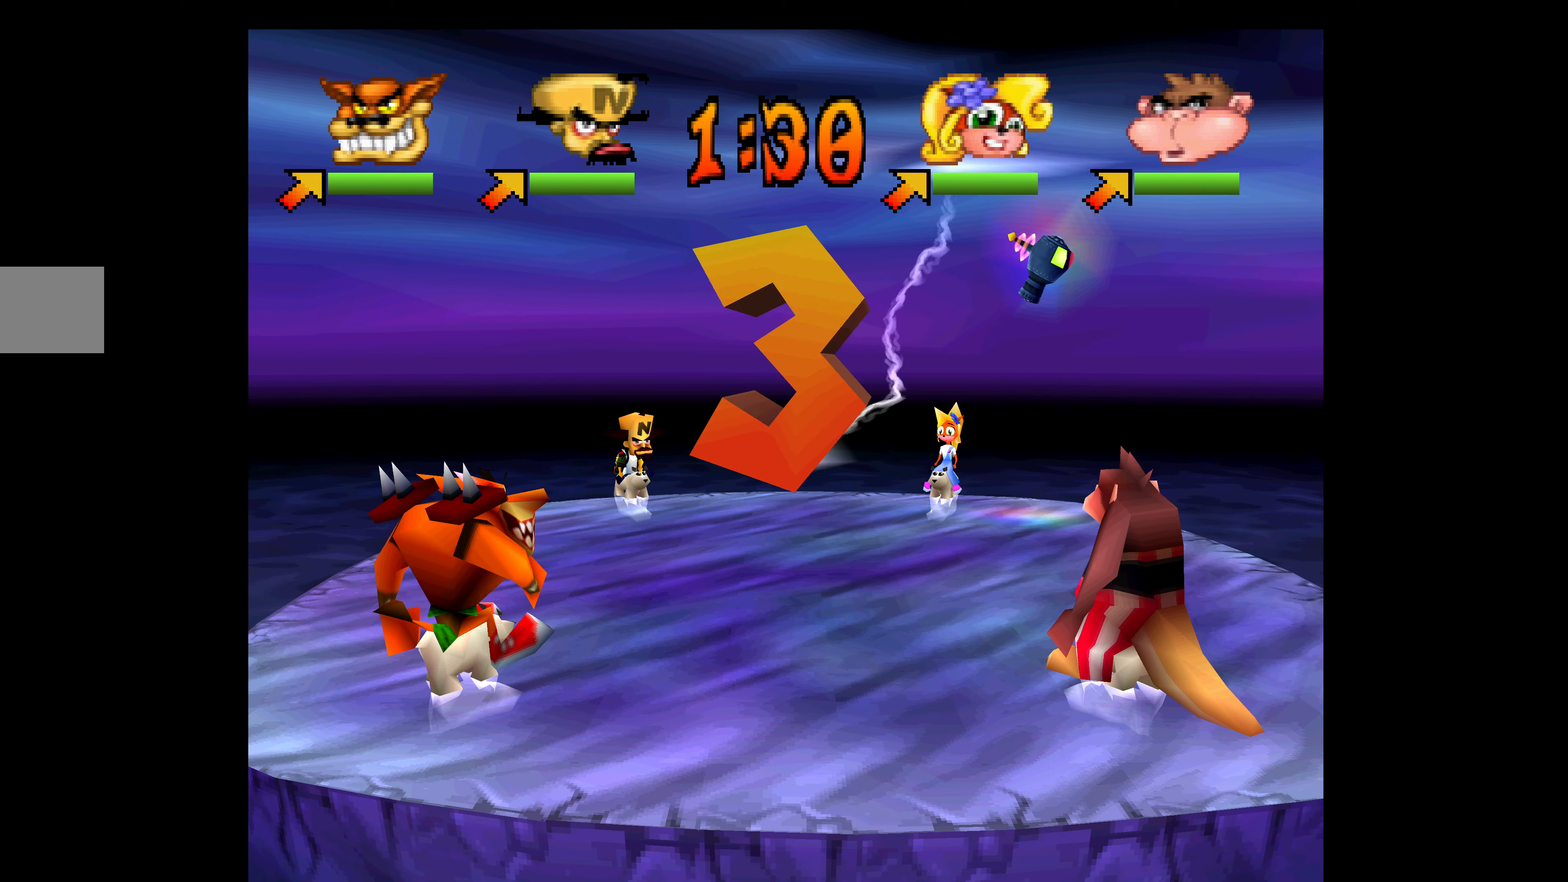
{"buttons": [], "left_stick": "center", "events": []}
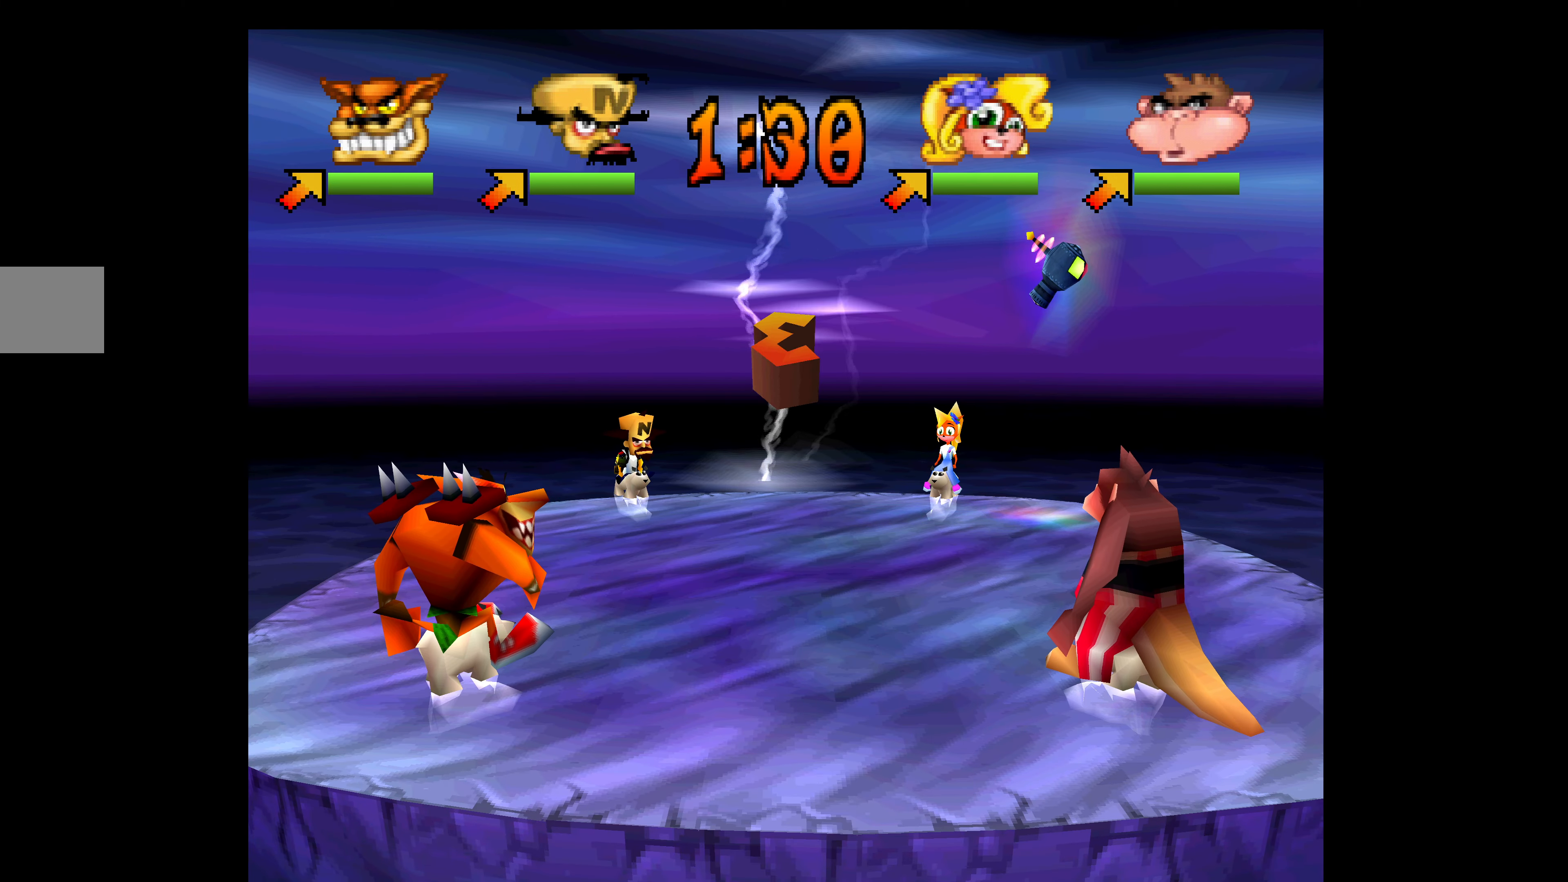
{"buttons": [], "left_stick": "center", "events": []}
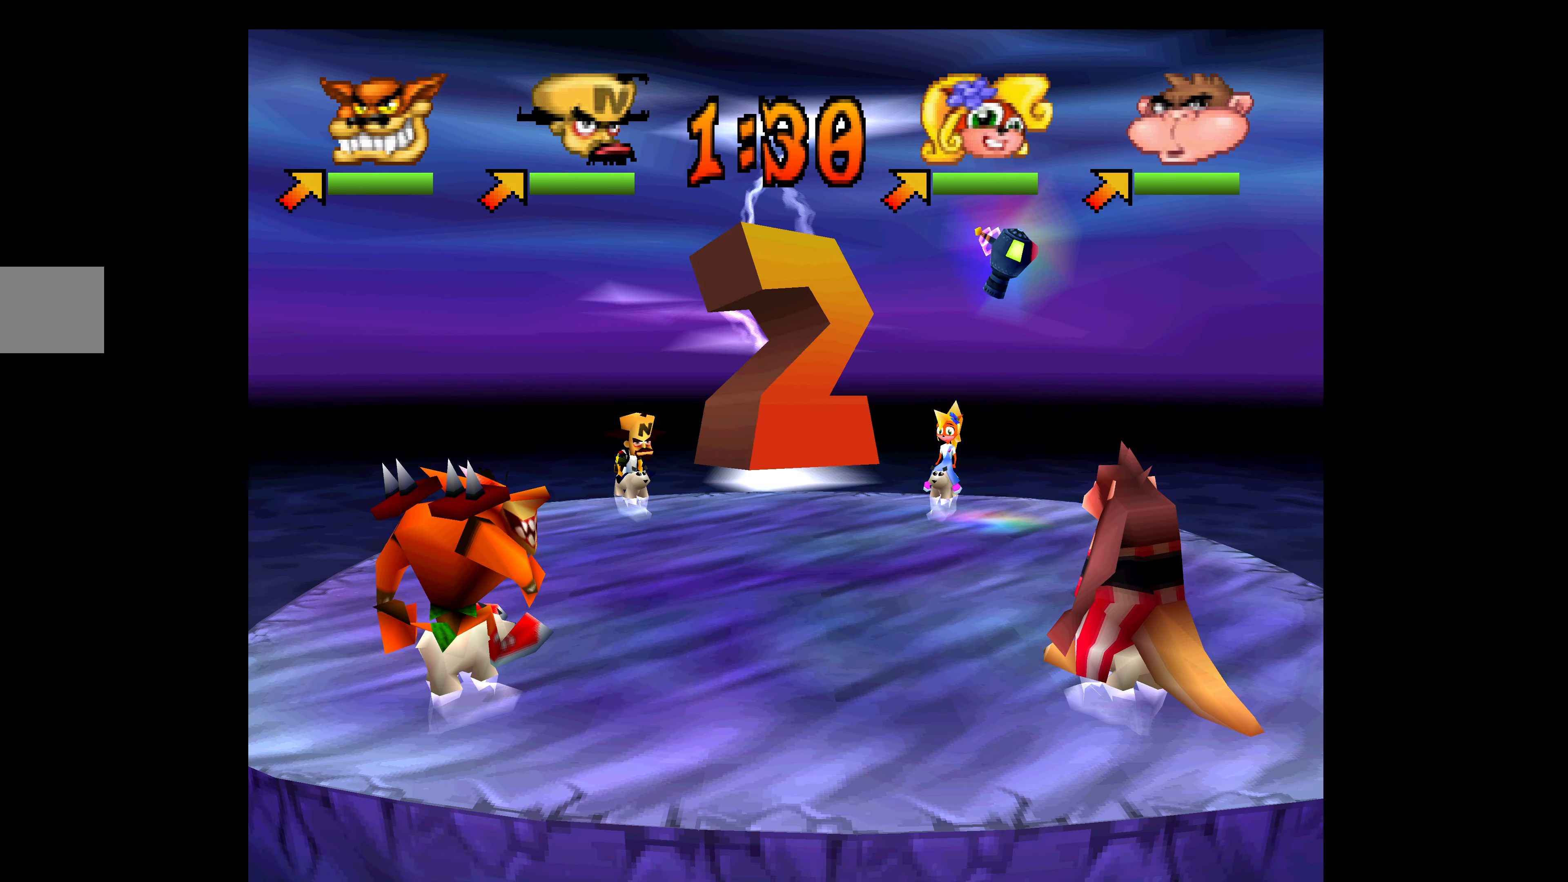
{"buttons": [], "left_stick": "center", "events": []}
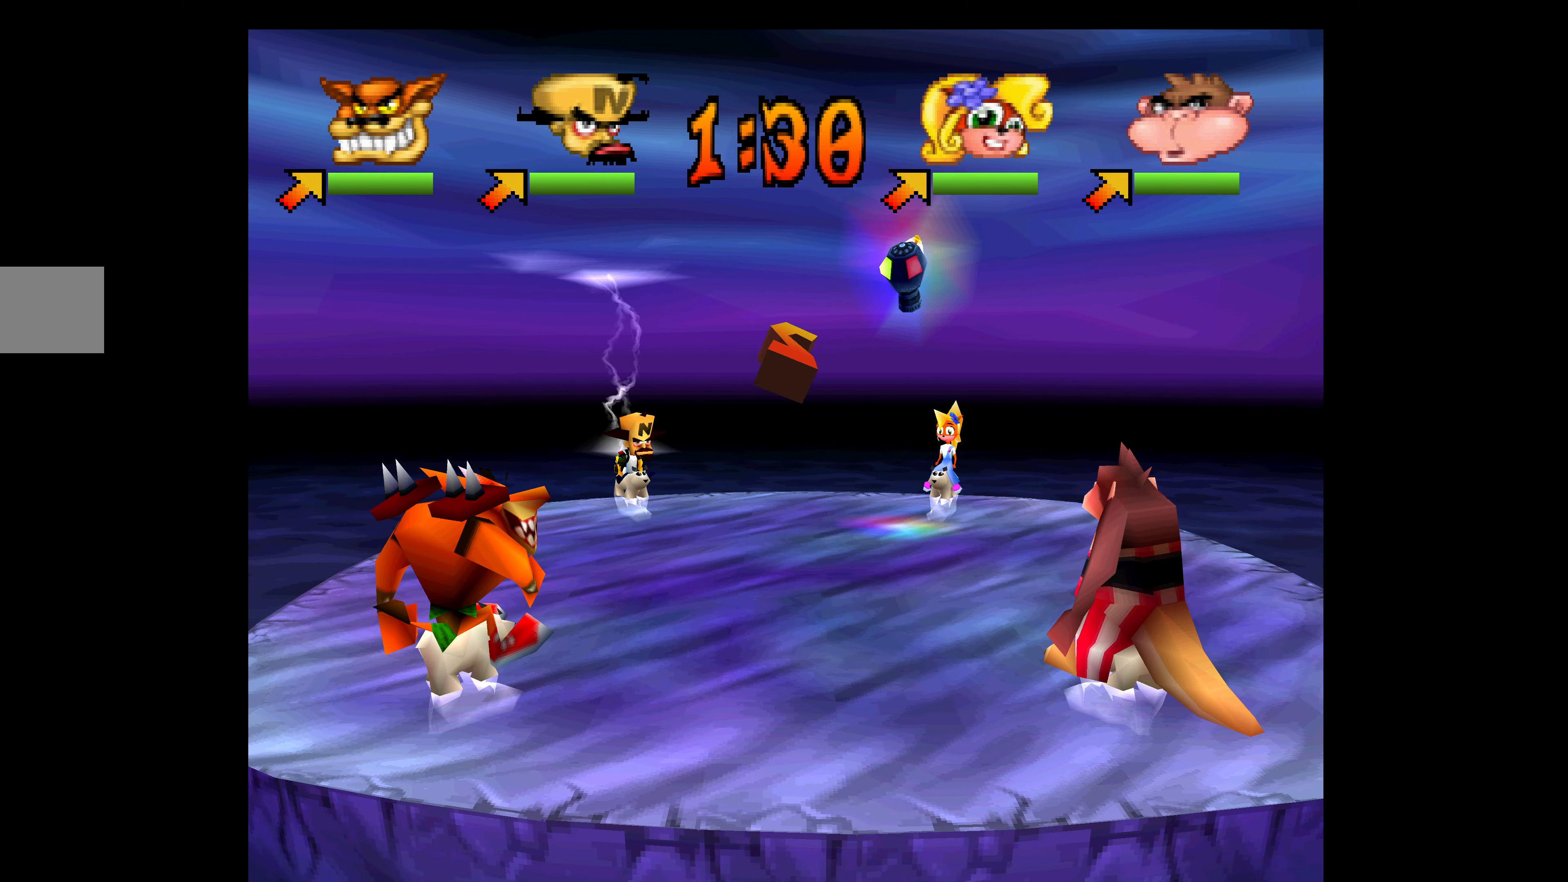
{"buttons": ["DPAD_DOWN"], "left_stick": "center", "events": [[83, "DPAD_DOWN", "down"]]}
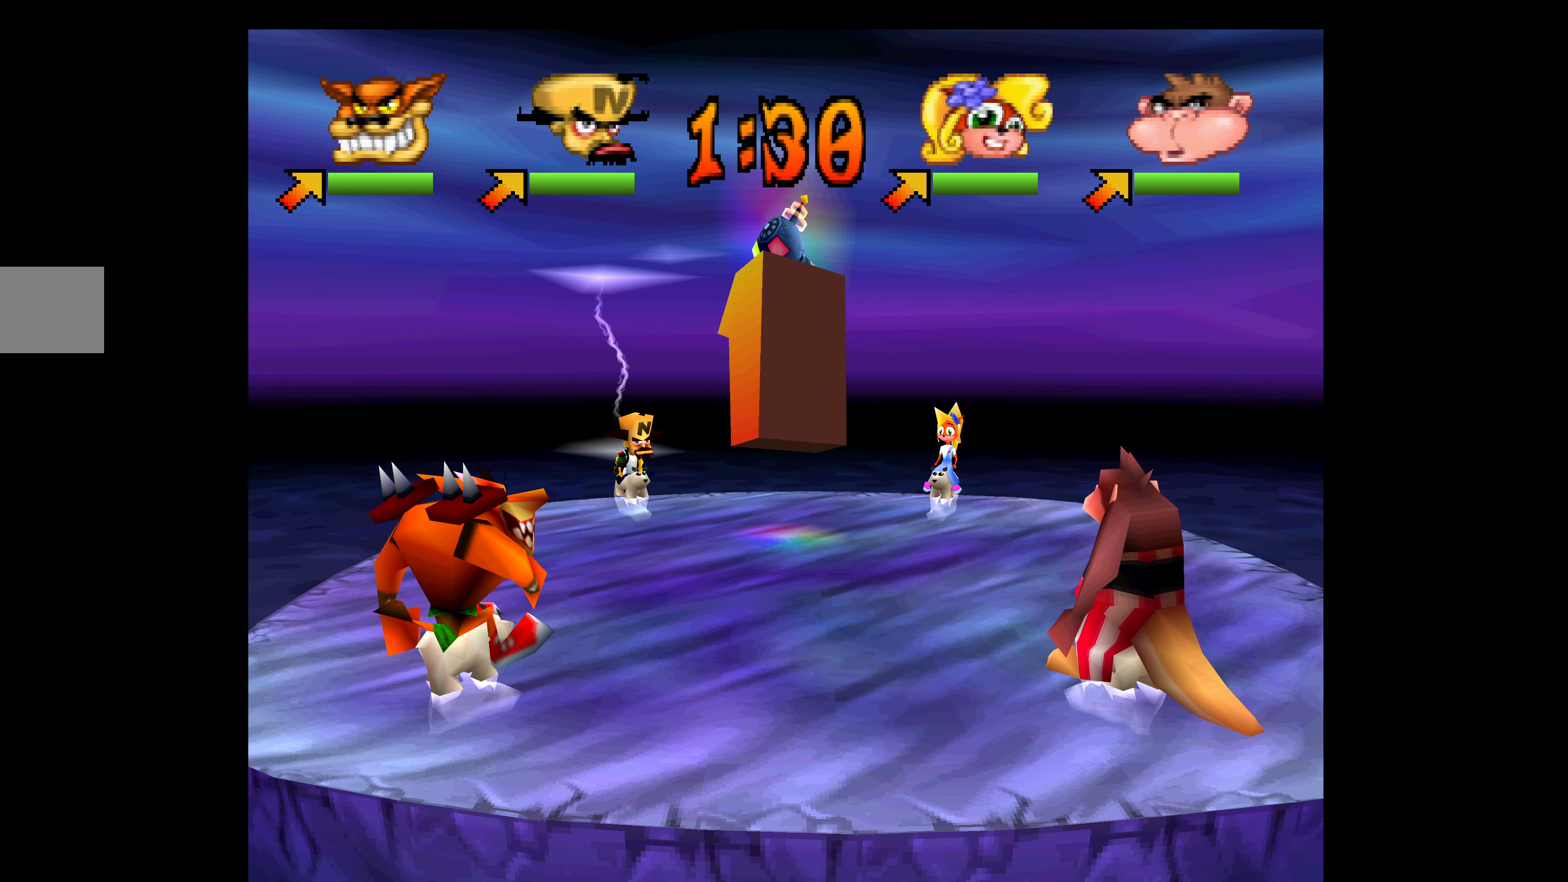
{"buttons": ["DPAD_DOWN"], "left_stick": "center", "events": []}
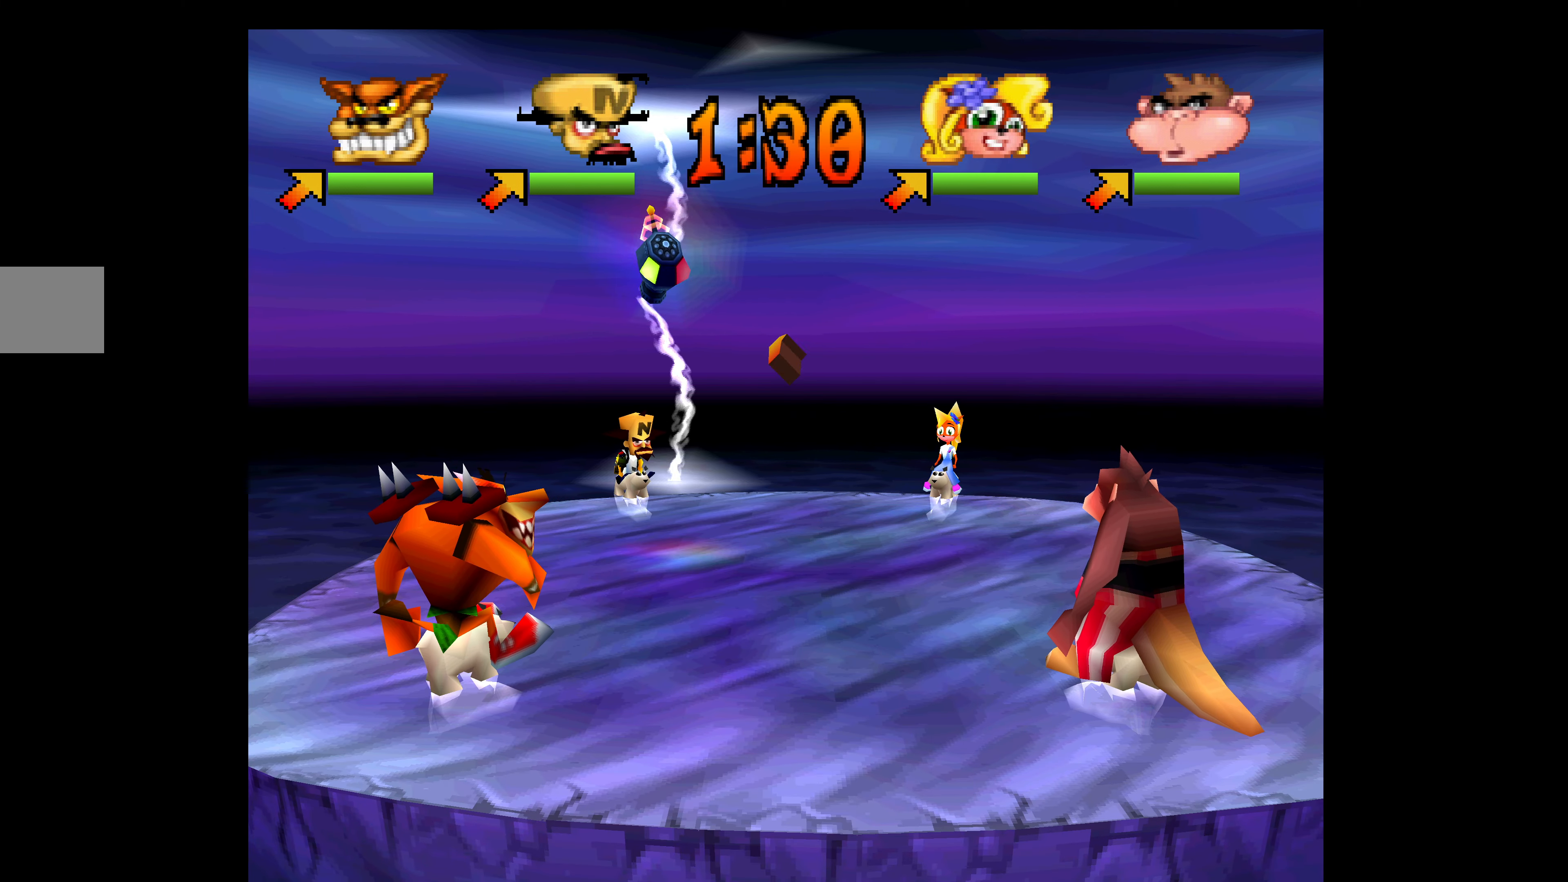
{"buttons": ["DPAD_DOWN"], "left_stick": "center", "events": []}
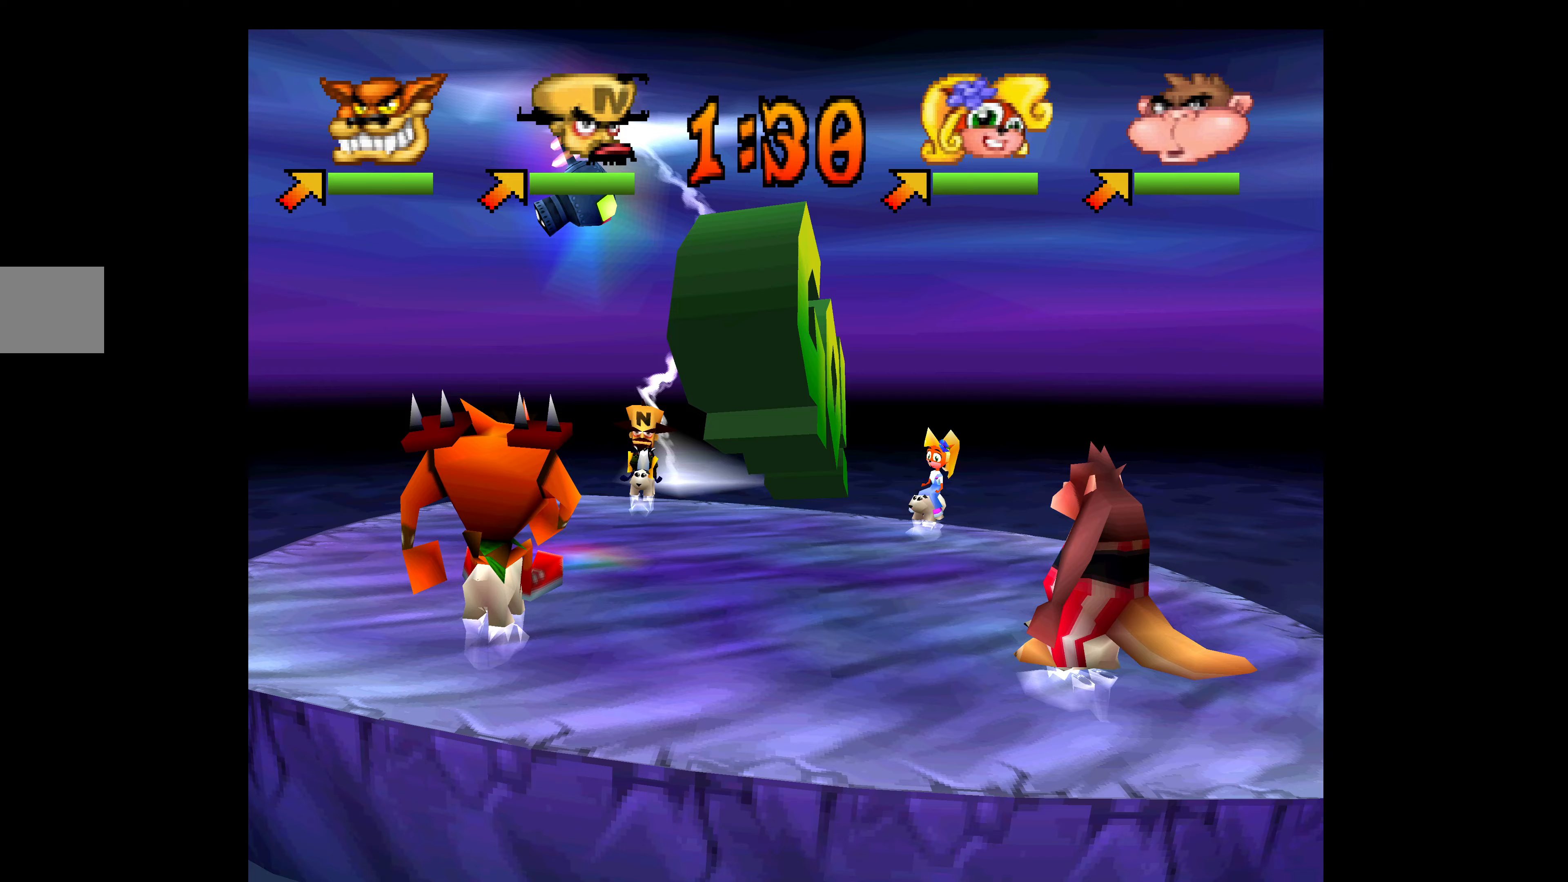
{"buttons": ["DPAD_DOWN"], "left_stick": "center", "events": []}
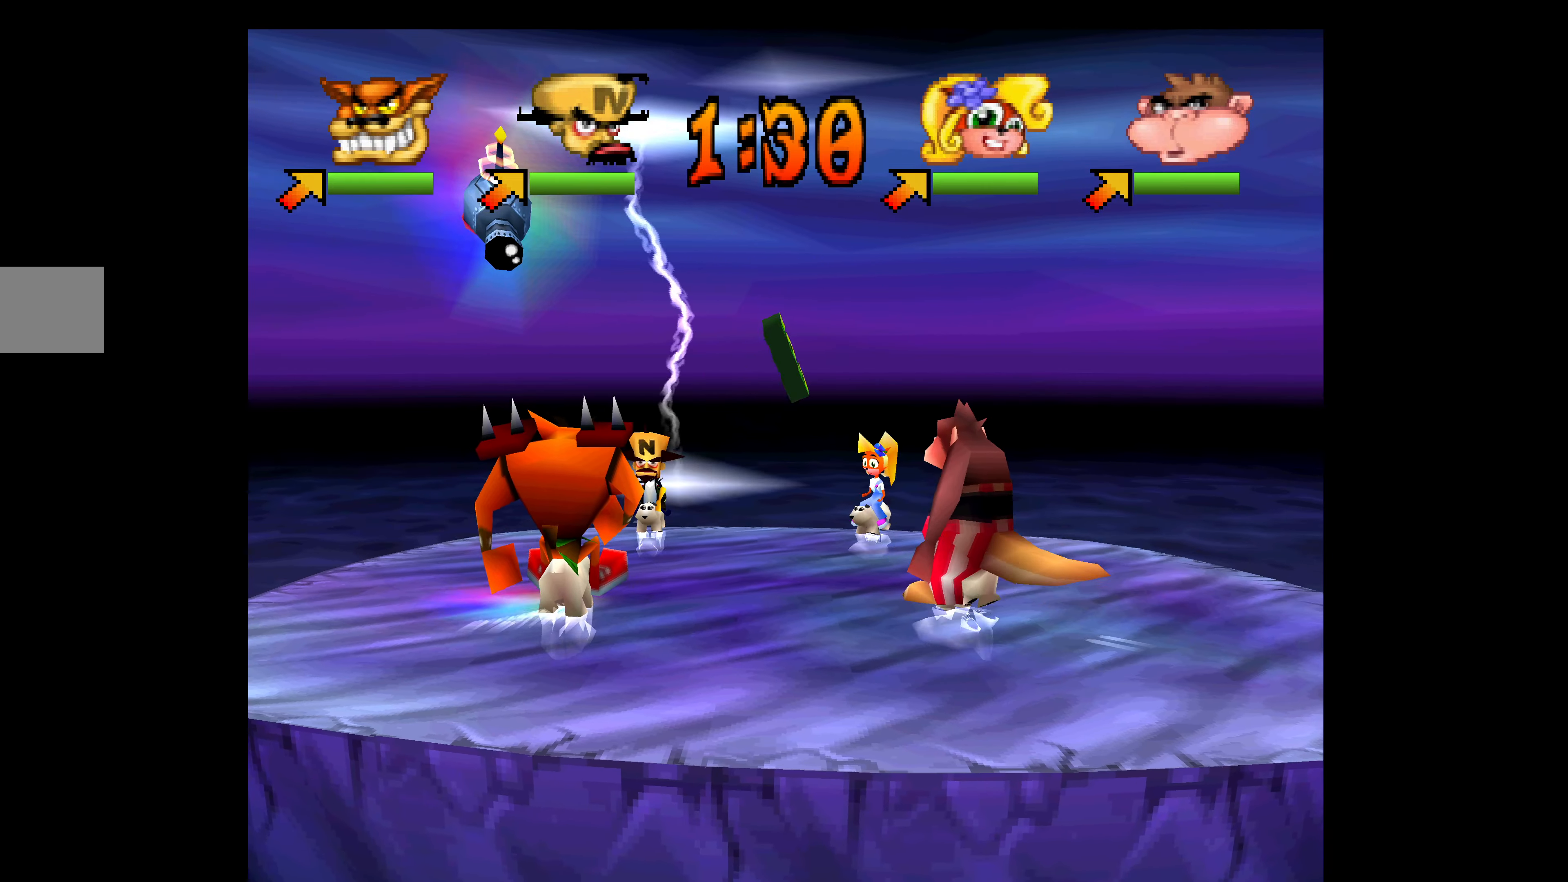
{"buttons": ["DPAD_DOWN", "DPAD_RIGHT"], "left_stick": "center", "events": [[150, "DPAD_RIGHT", "down"], [250, "SQUARE", "down"], [333, "SQUARE", "up"], [400, "SQUARE", "down"], [500, "SQUARE", "up"]]}
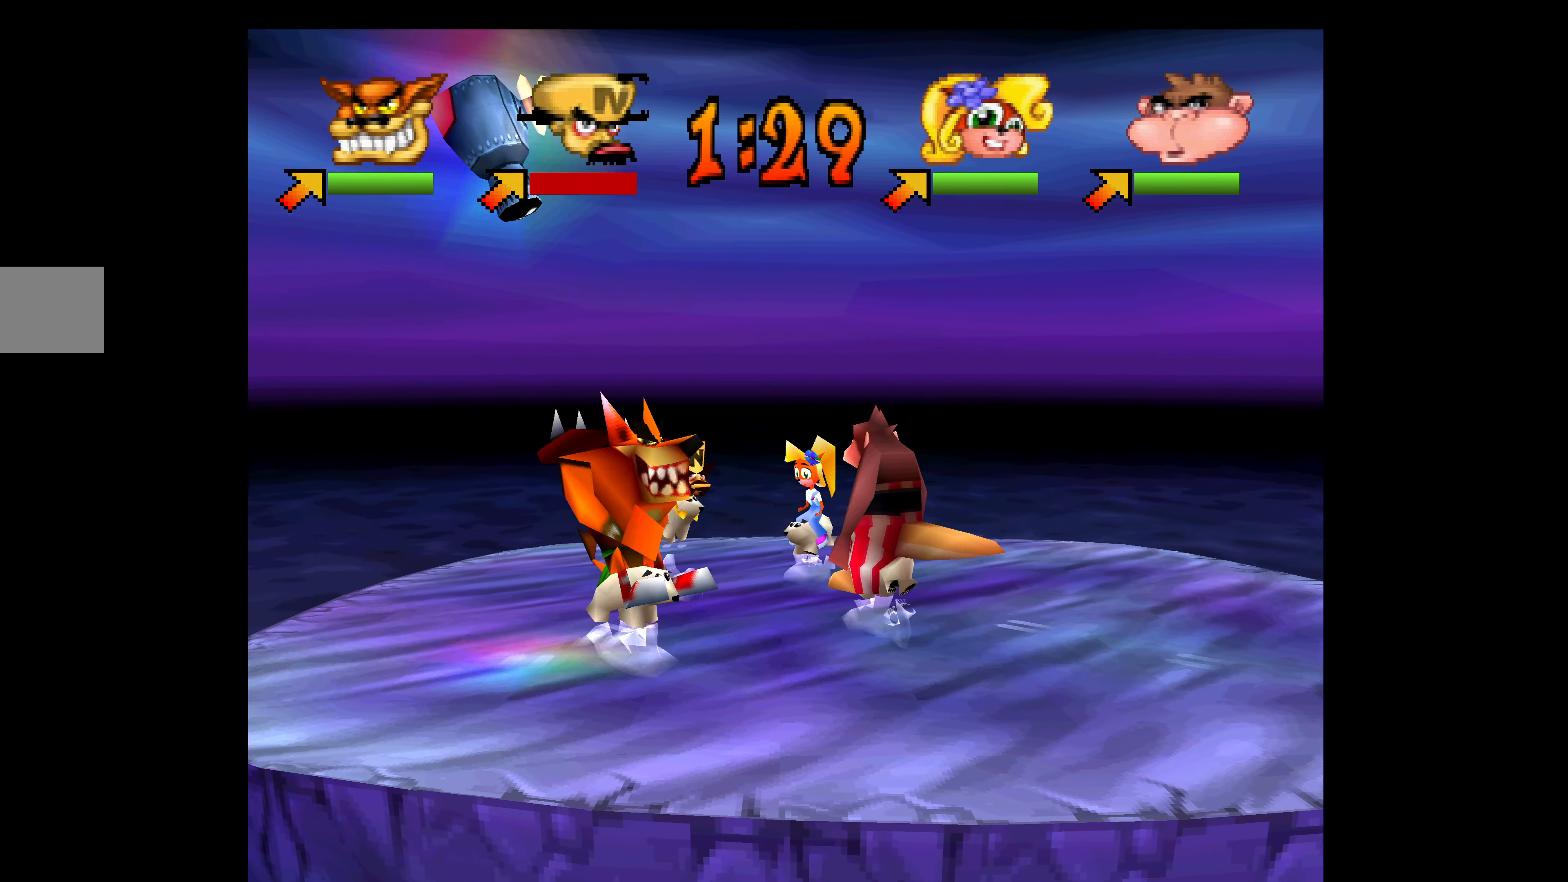
{"buttons": ["SQUARE", "DPAD_DOWN", "DPAD_RIGHT"], "left_stick": "center", "events": [[67, "SQUARE", "down"], [183, "SQUARE", "up"], [233, "SQUARE", "down"]]}
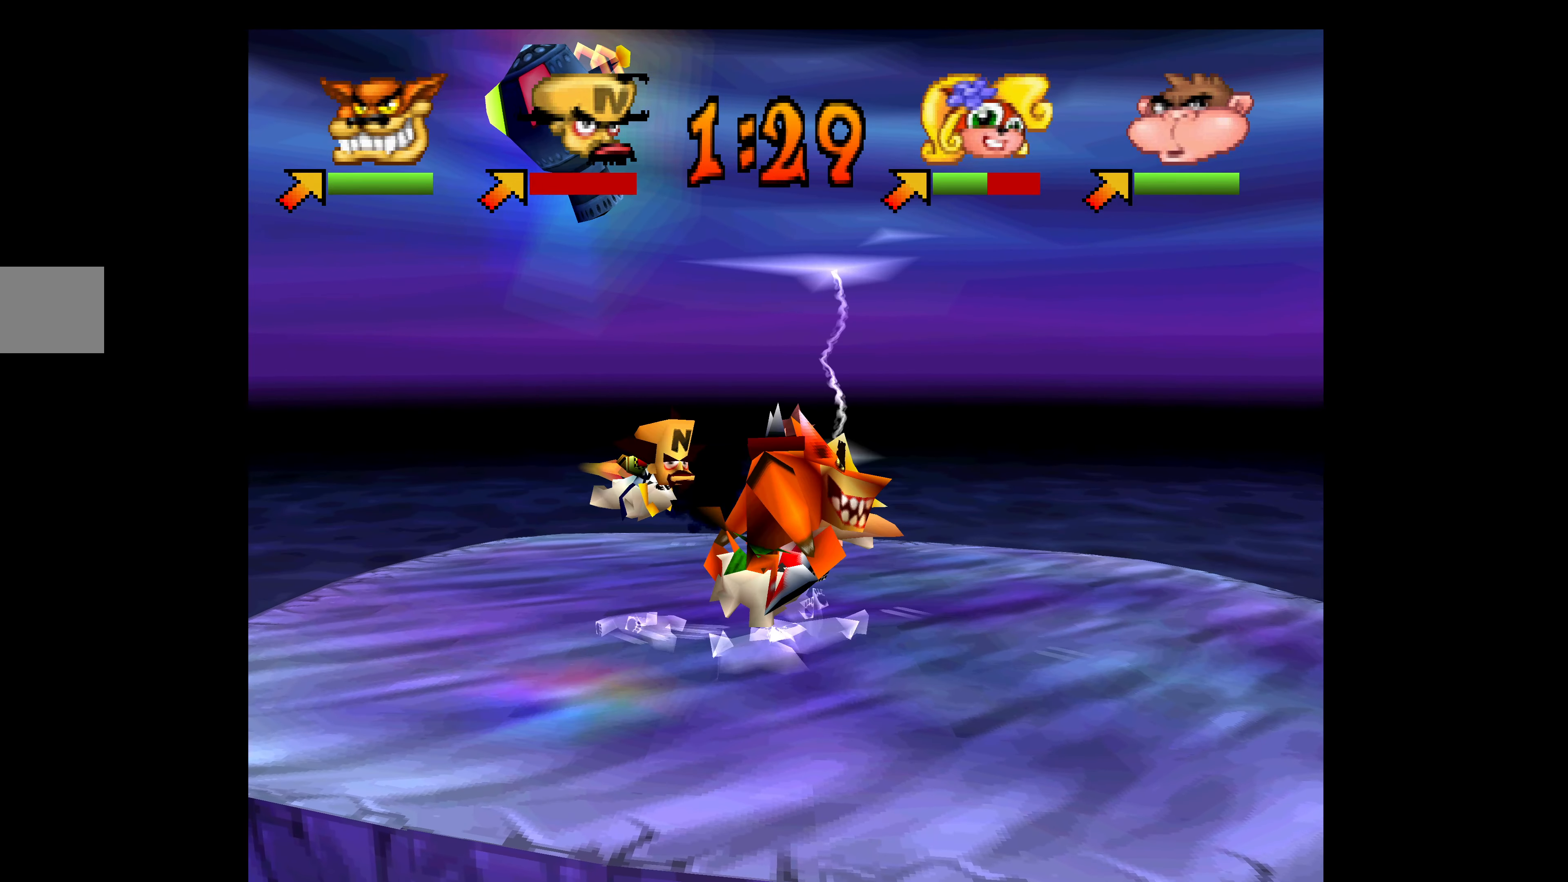
{"buttons": ["DPAD_DOWN", "DPAD_RIGHT"], "left_stick": "center", "events": [[67, "SQUARE", "up"], [100, "SQUARE", "down"], [250, "SQUARE", "up"]]}